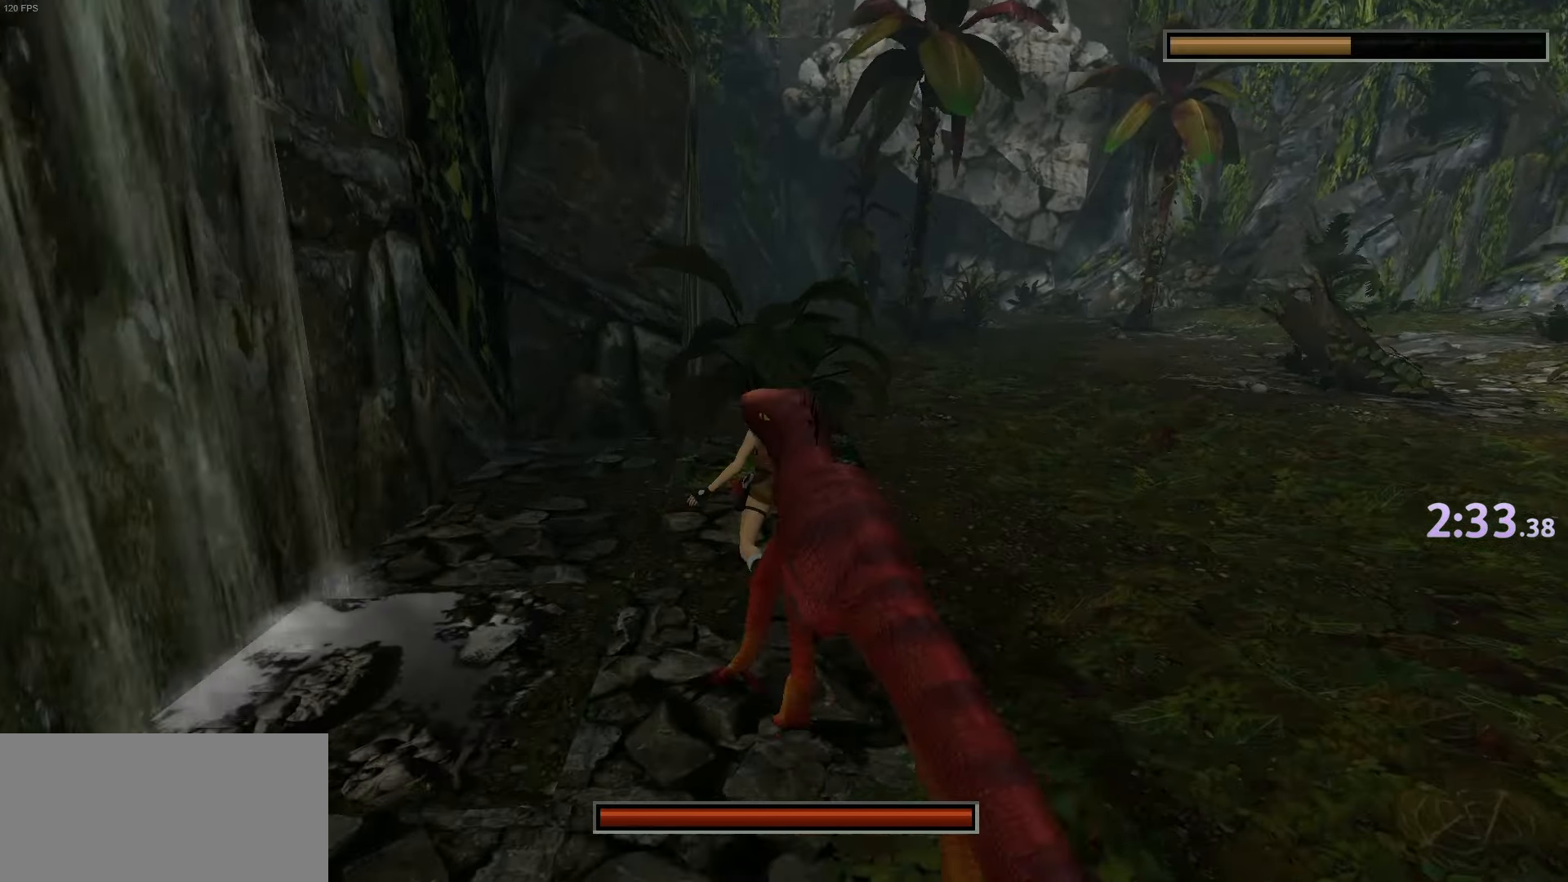
Gameplay with keyboard; each line is a JSON object with the keys held at the frame after it. "events" lists presses ("down") and releases ("up") of "1", "2", "3", "4", "action", "down", "grsh", "guns", "jump", "left", "look", "right", "roll", "up" and "walk" between this image and that frame as [ms after this image, input, new state], when the widget could be followed in between. No other keys are recorded. Mouse input is not recorded. Key names are as the overlay labels them; some are game actions (e.g. jump) rather than physical keys.
{"keys": ["jump", "up"], "events": []}
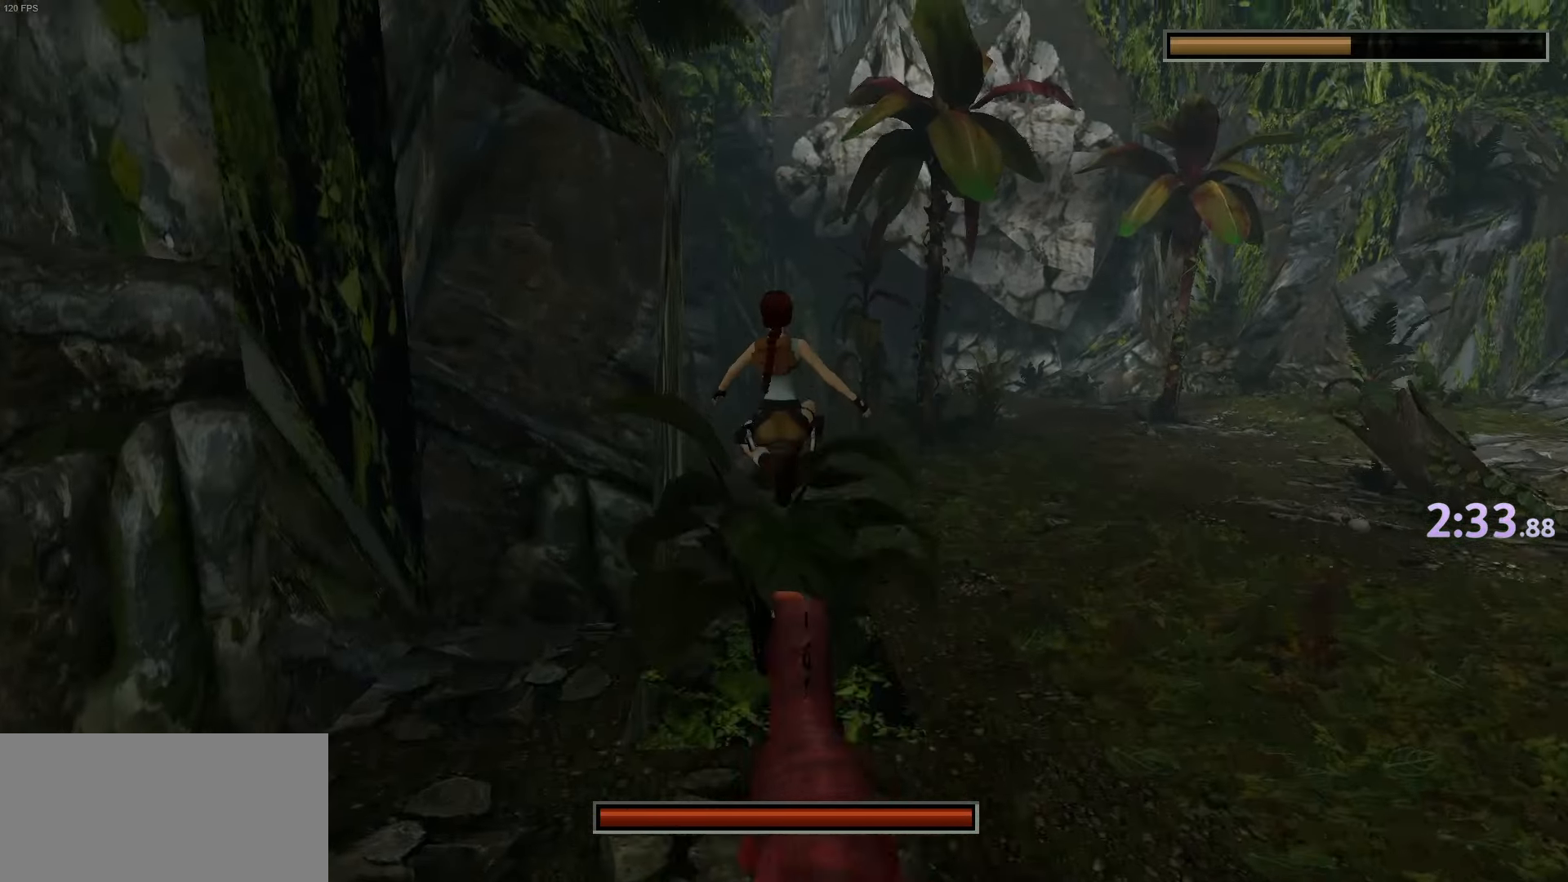
{"keys": ["jump", "up"], "events": []}
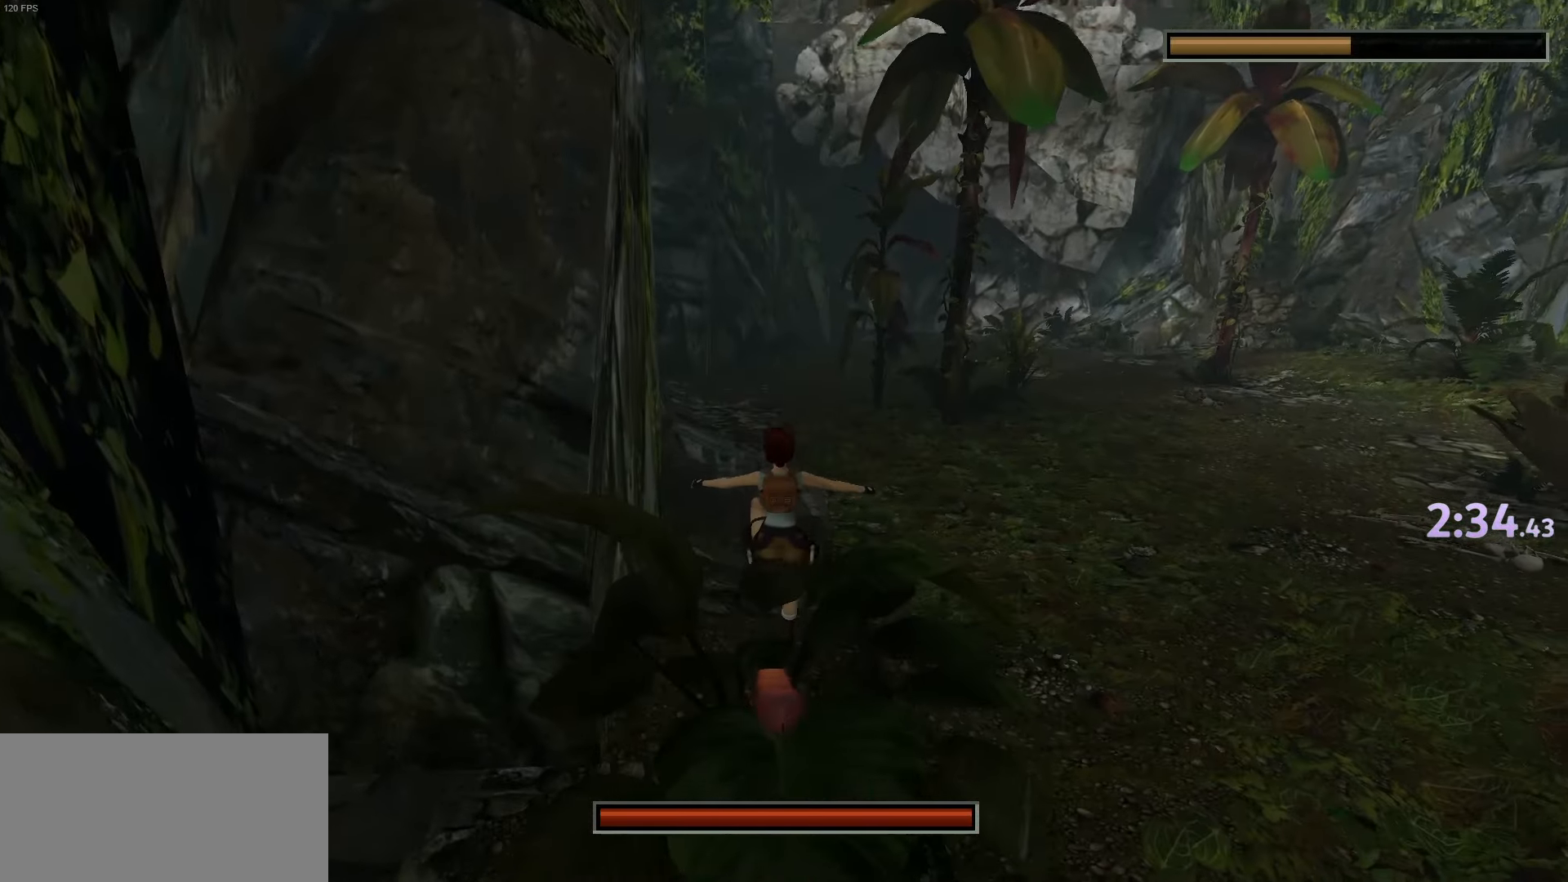
{"keys": ["jump", "up"], "events": []}
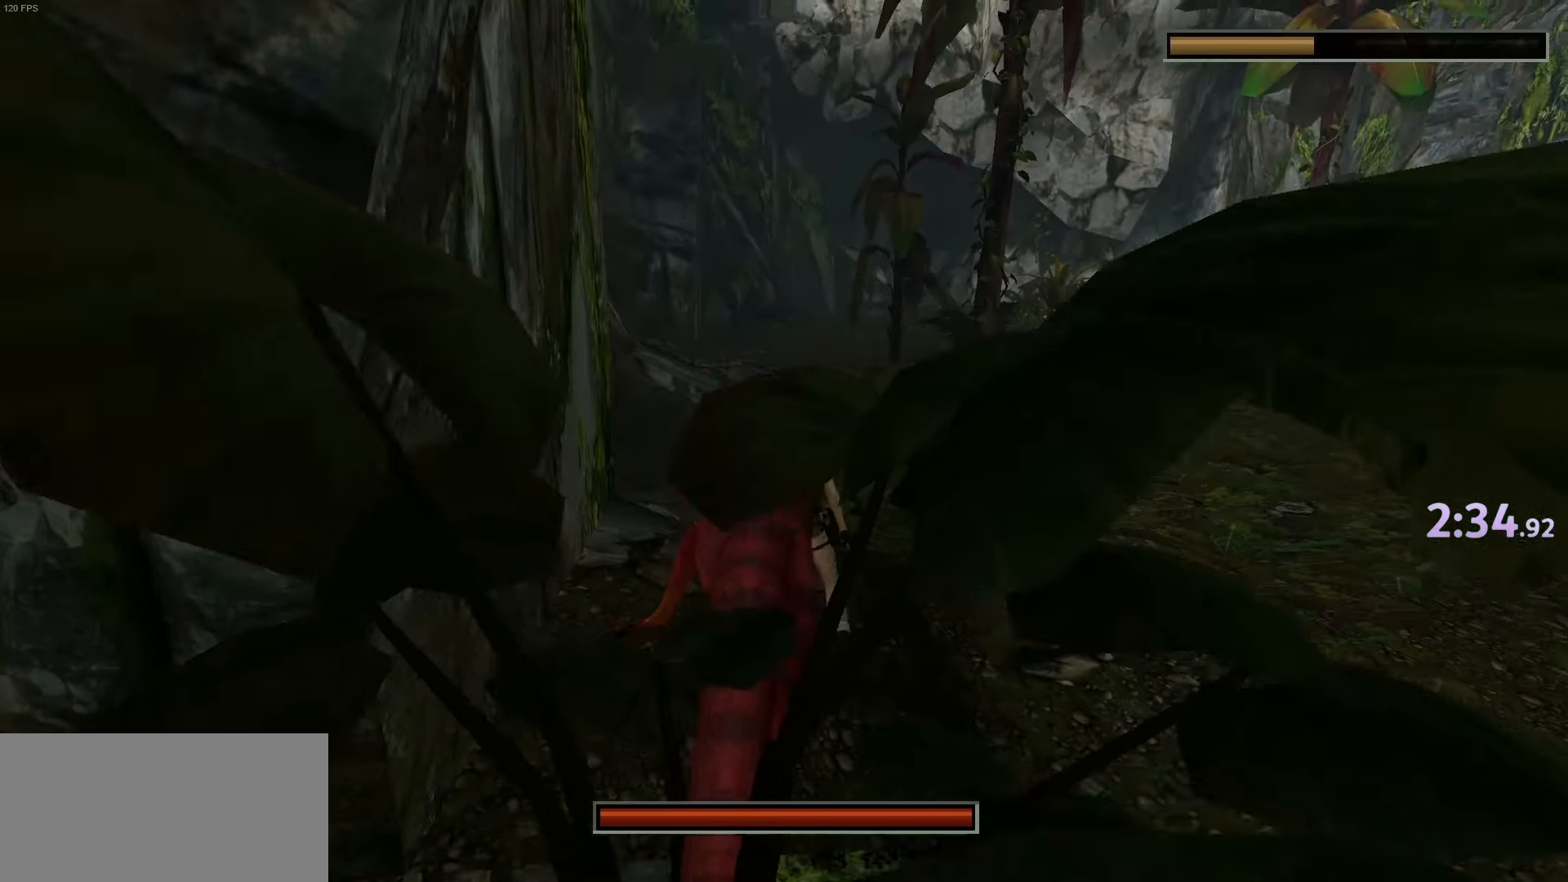
{"keys": ["jump", "up"], "events": []}
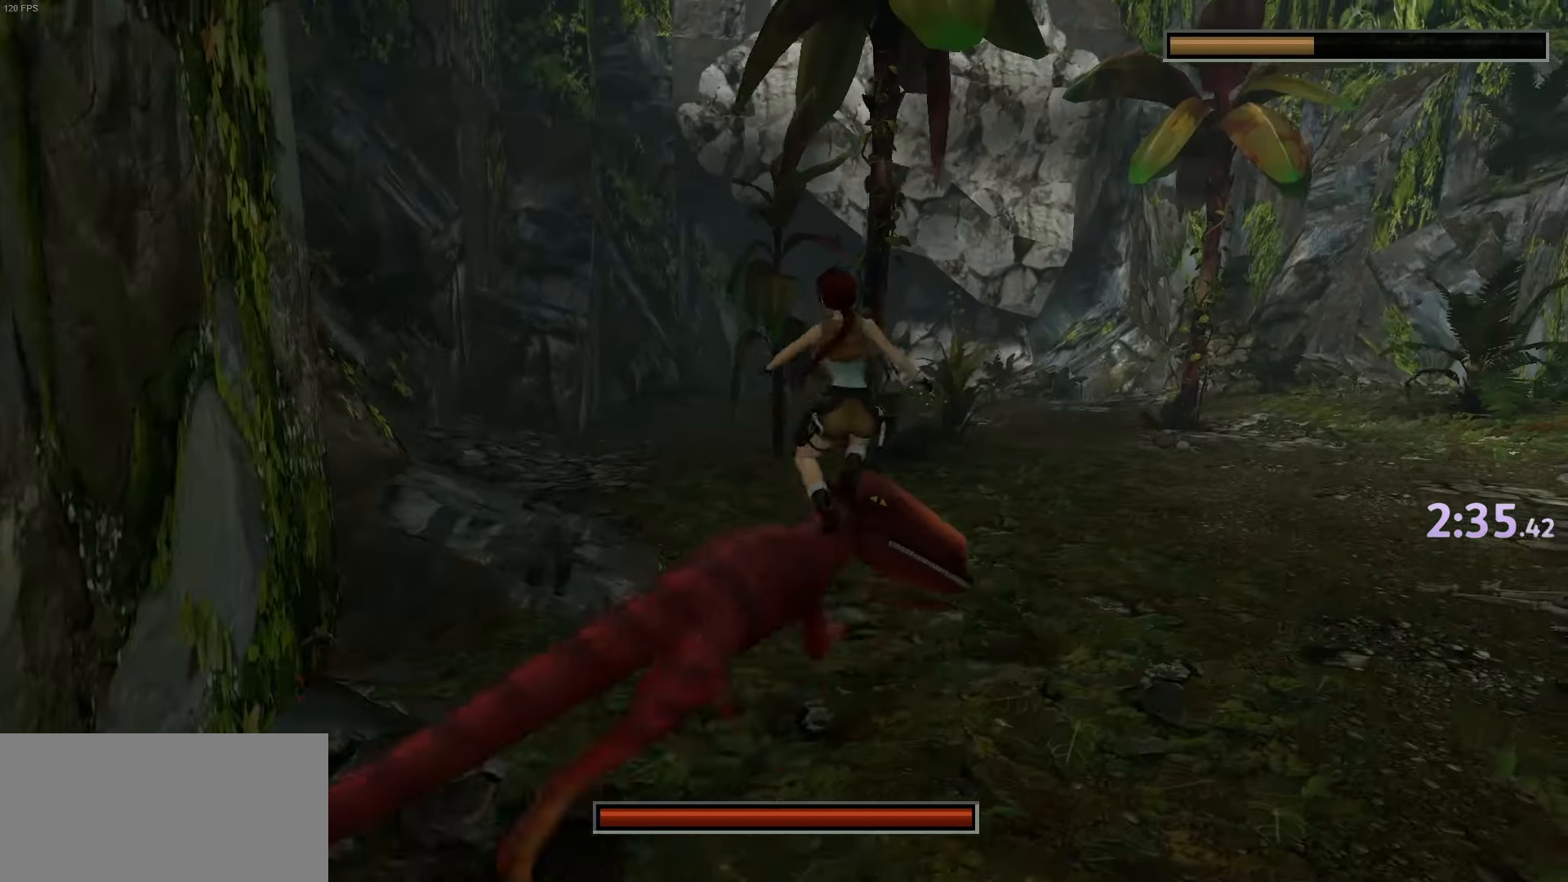
{"keys": ["jump", "up"], "events": [[183, "jump", "up"], [384, "jump", "down"]]}
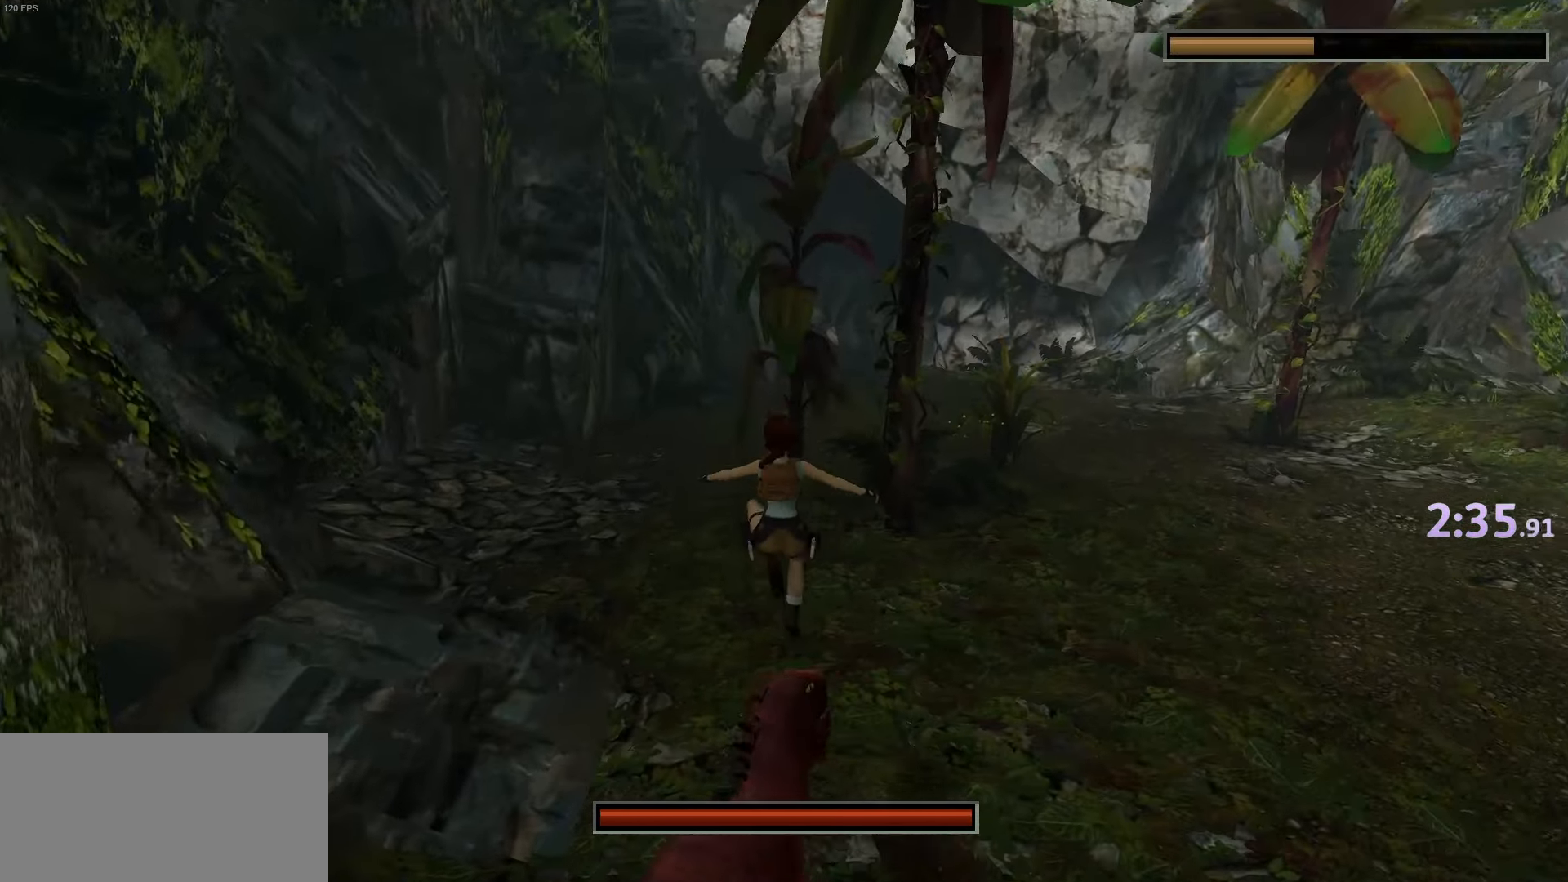
{"keys": ["jump", "up"], "events": []}
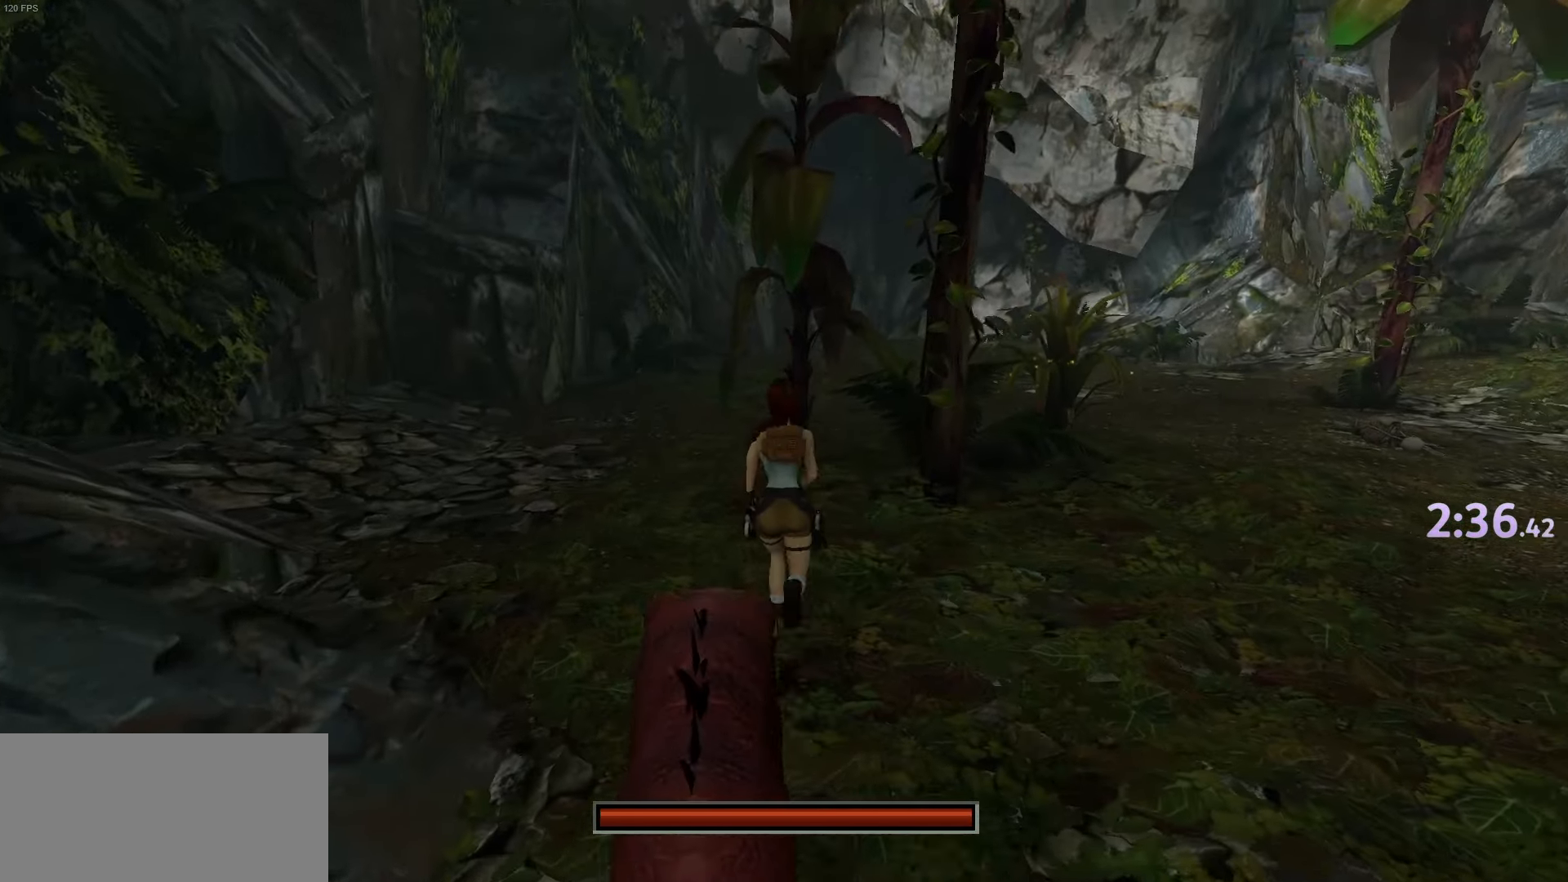
{"keys": ["up"], "events": [[450, "jump", "up"]]}
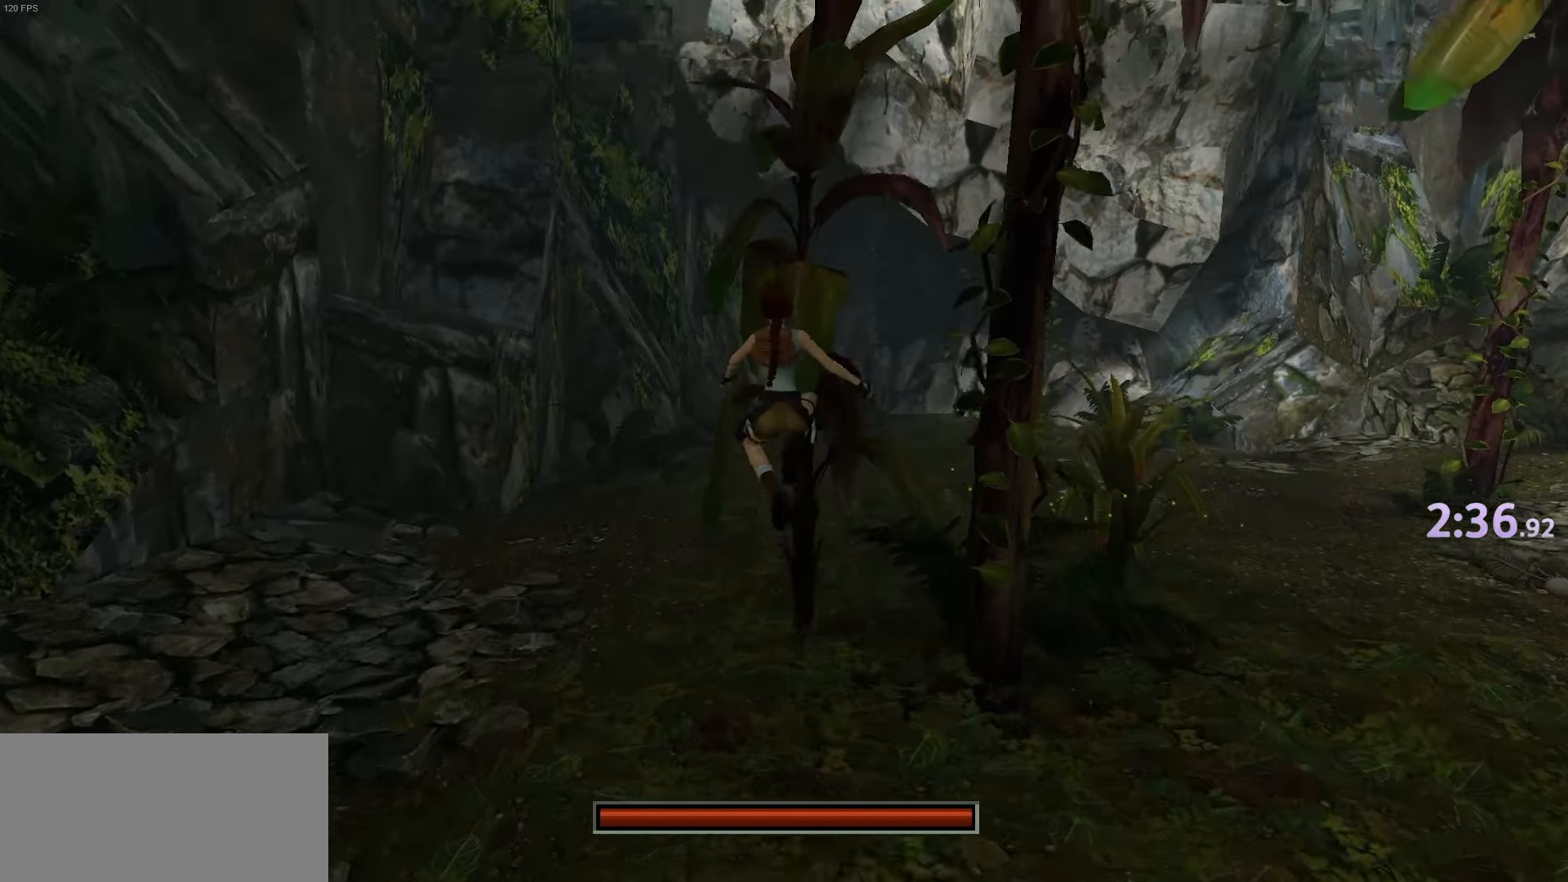
{"keys": ["up"], "events": []}
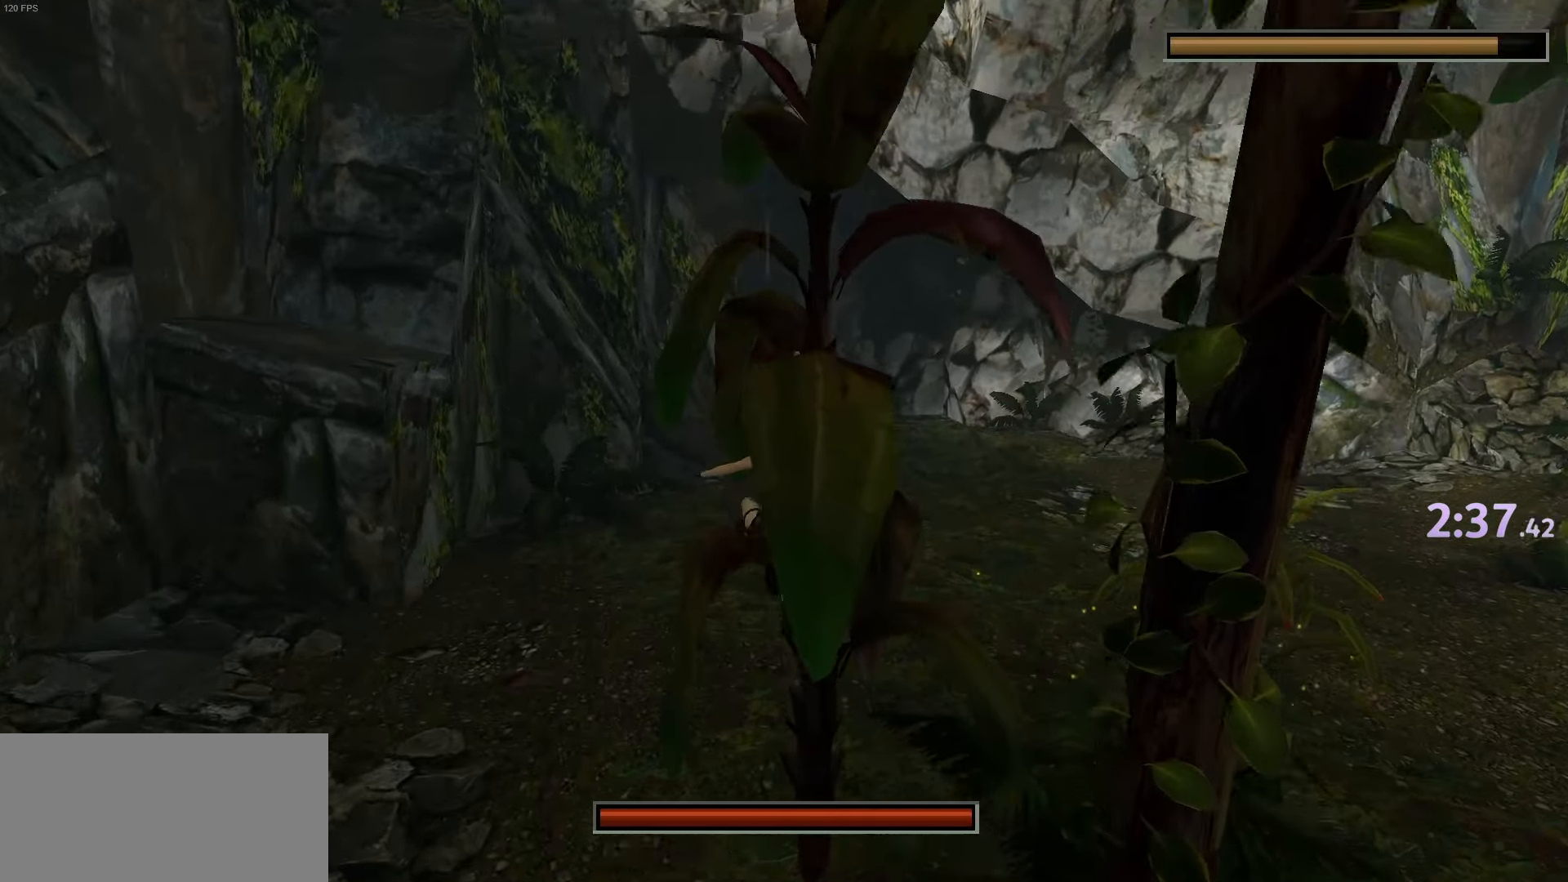
{"keys": ["jump", "up"], "events": [[300, "jump", "down"]]}
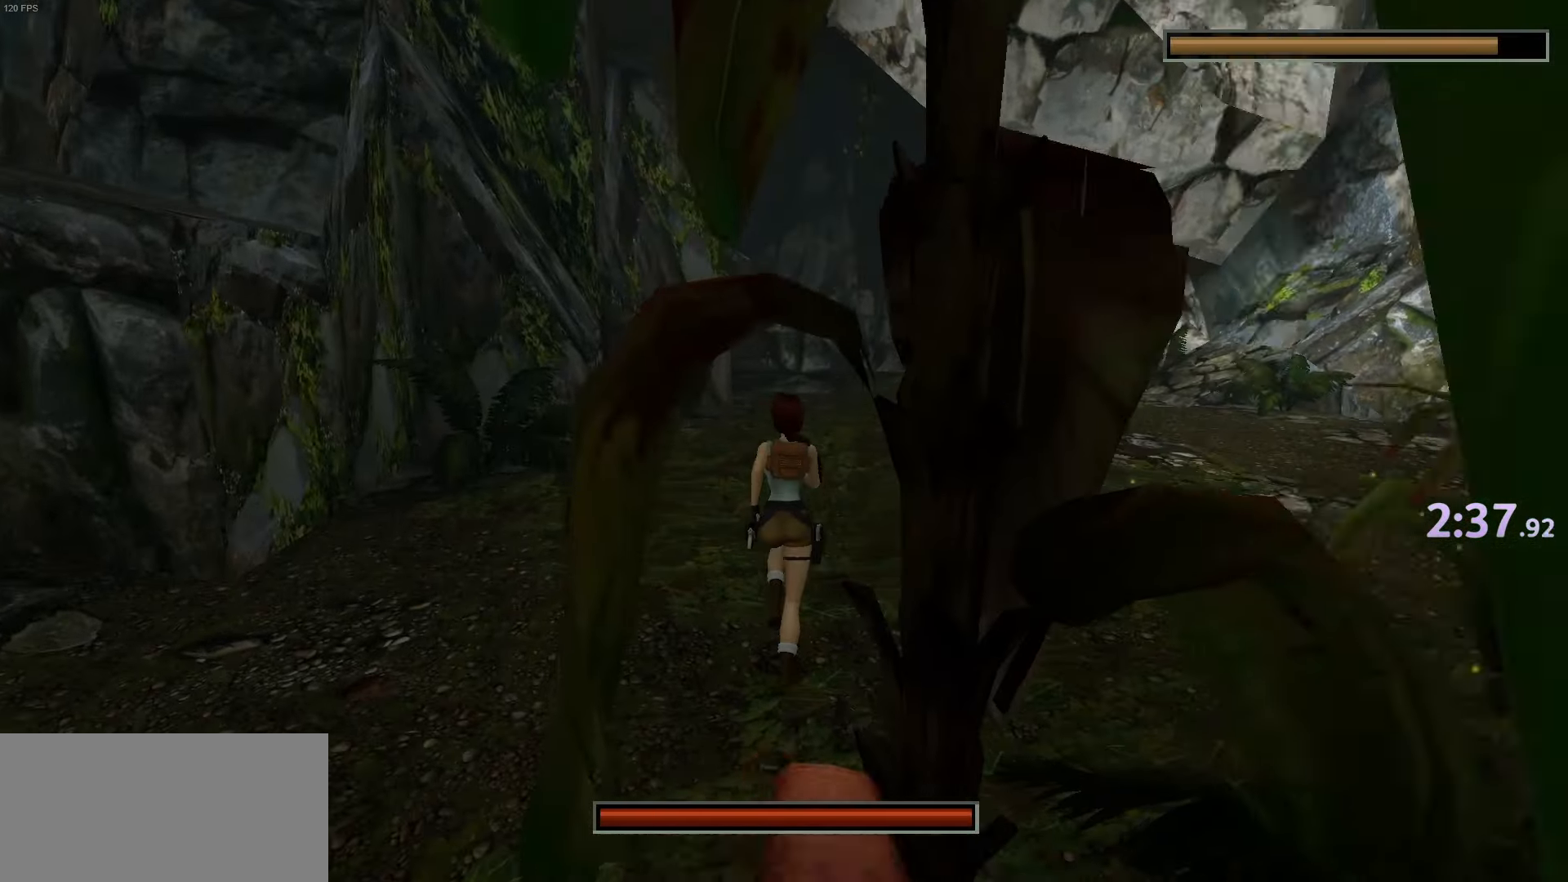
{"keys": ["up"], "events": [[351, "jump", "up"], [351, "right", "down"], [451, "right", "up"]]}
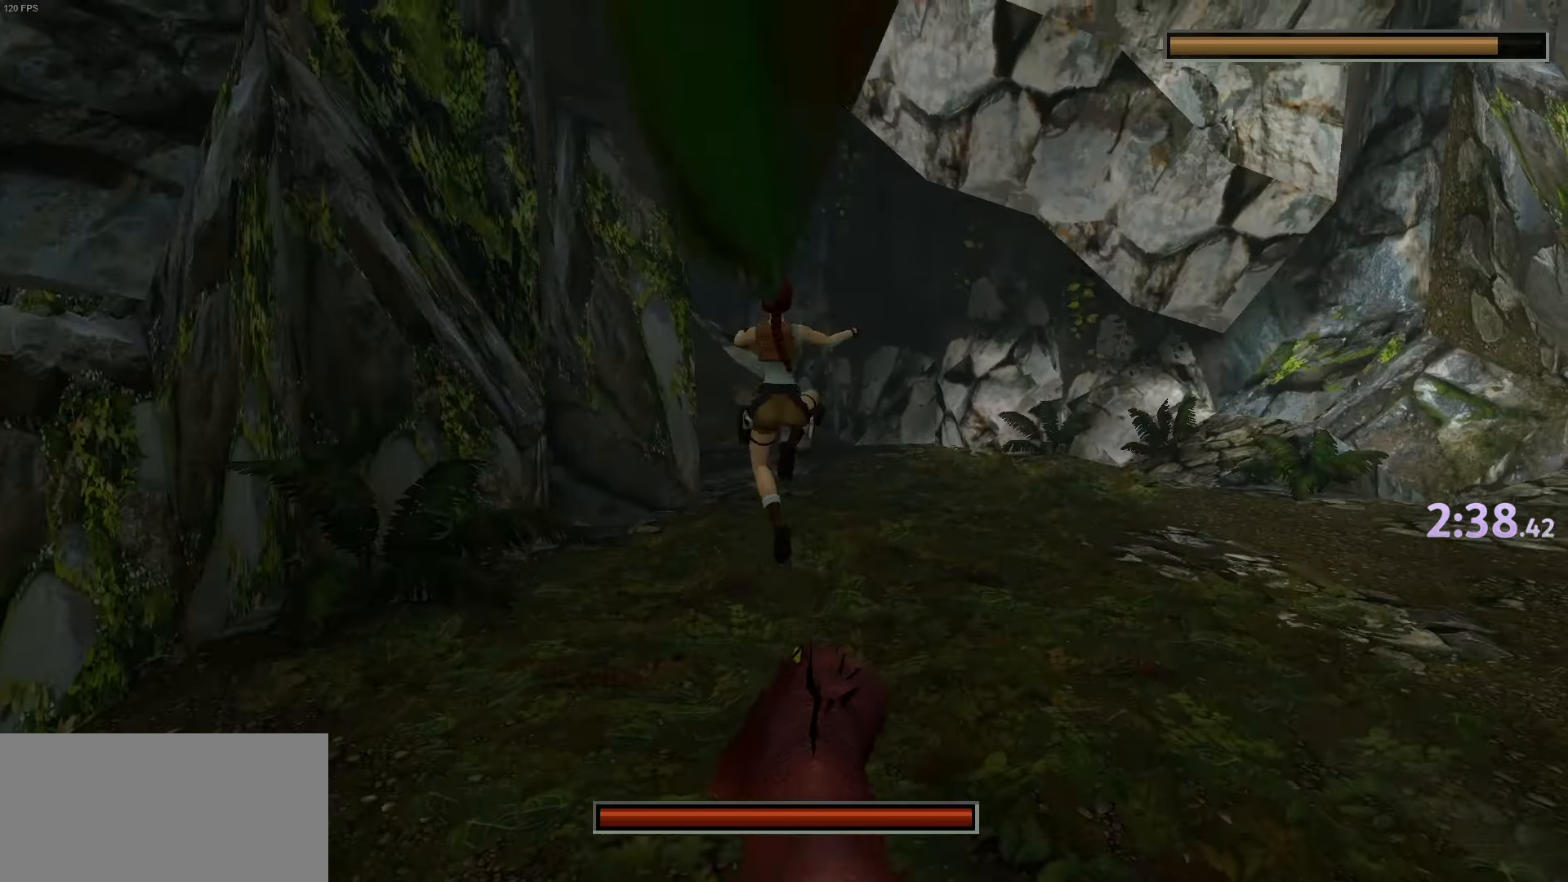
{"keys": ["up"], "events": []}
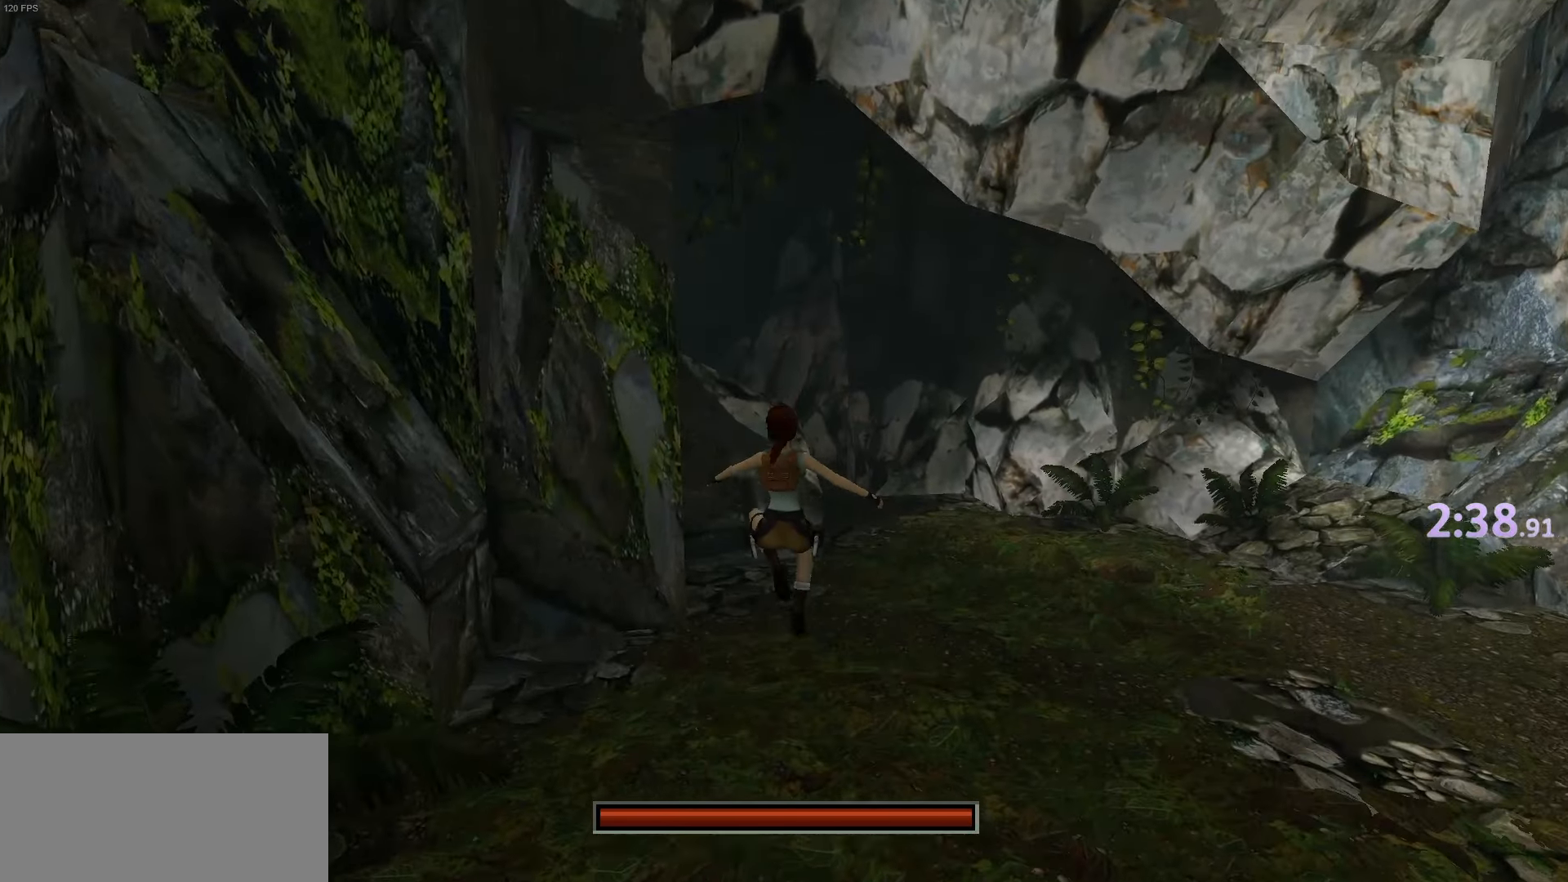
{"keys": ["up"], "events": []}
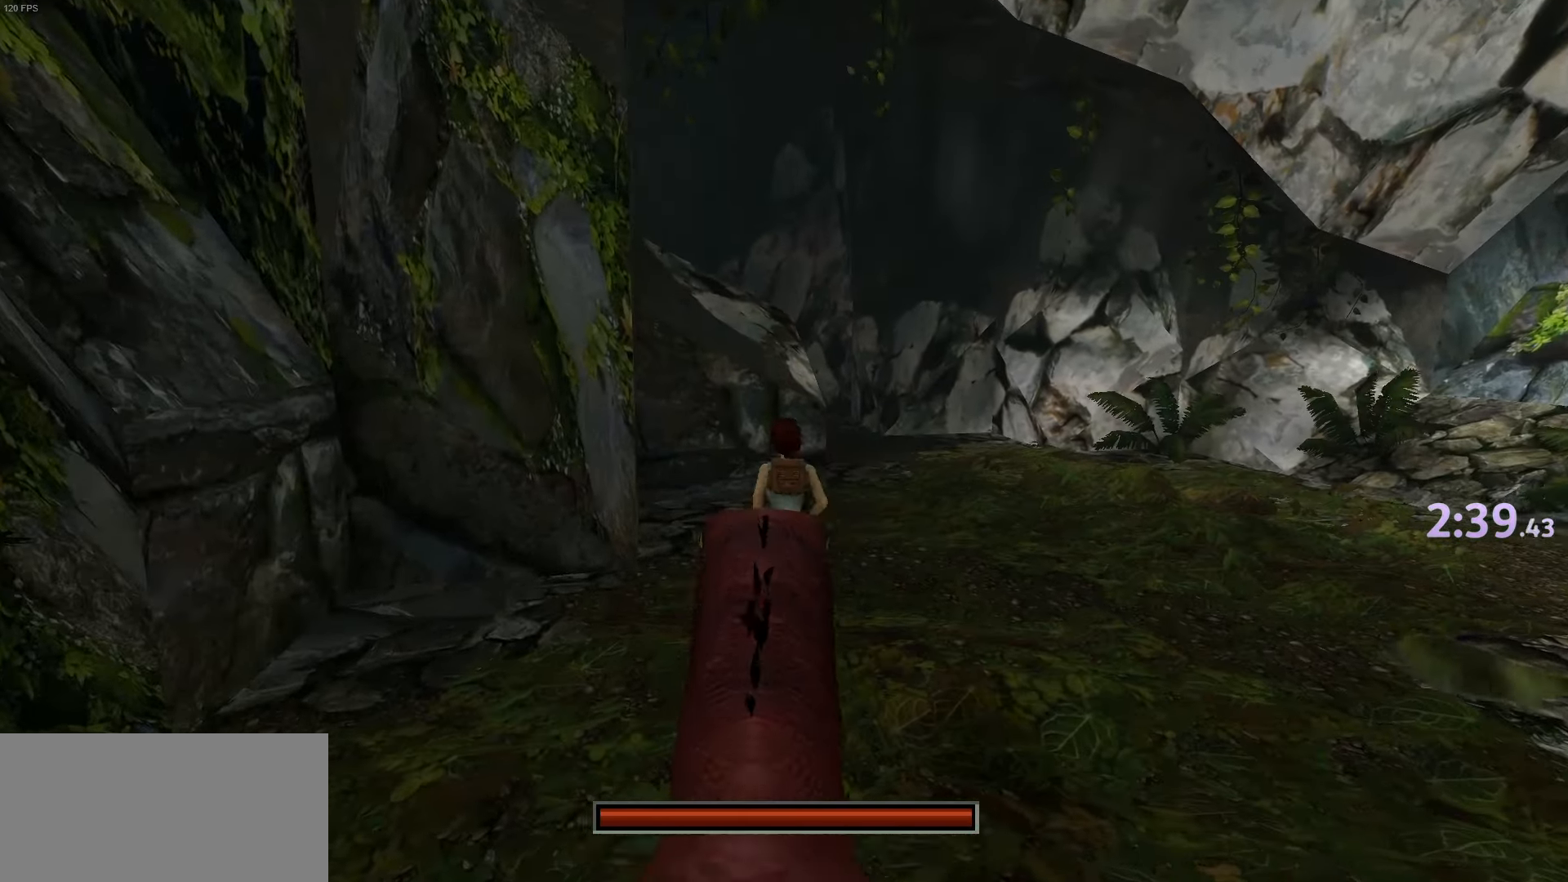
{"keys": ["up"], "events": [[117, "jump", "down"], [450, "jump", "up"]]}
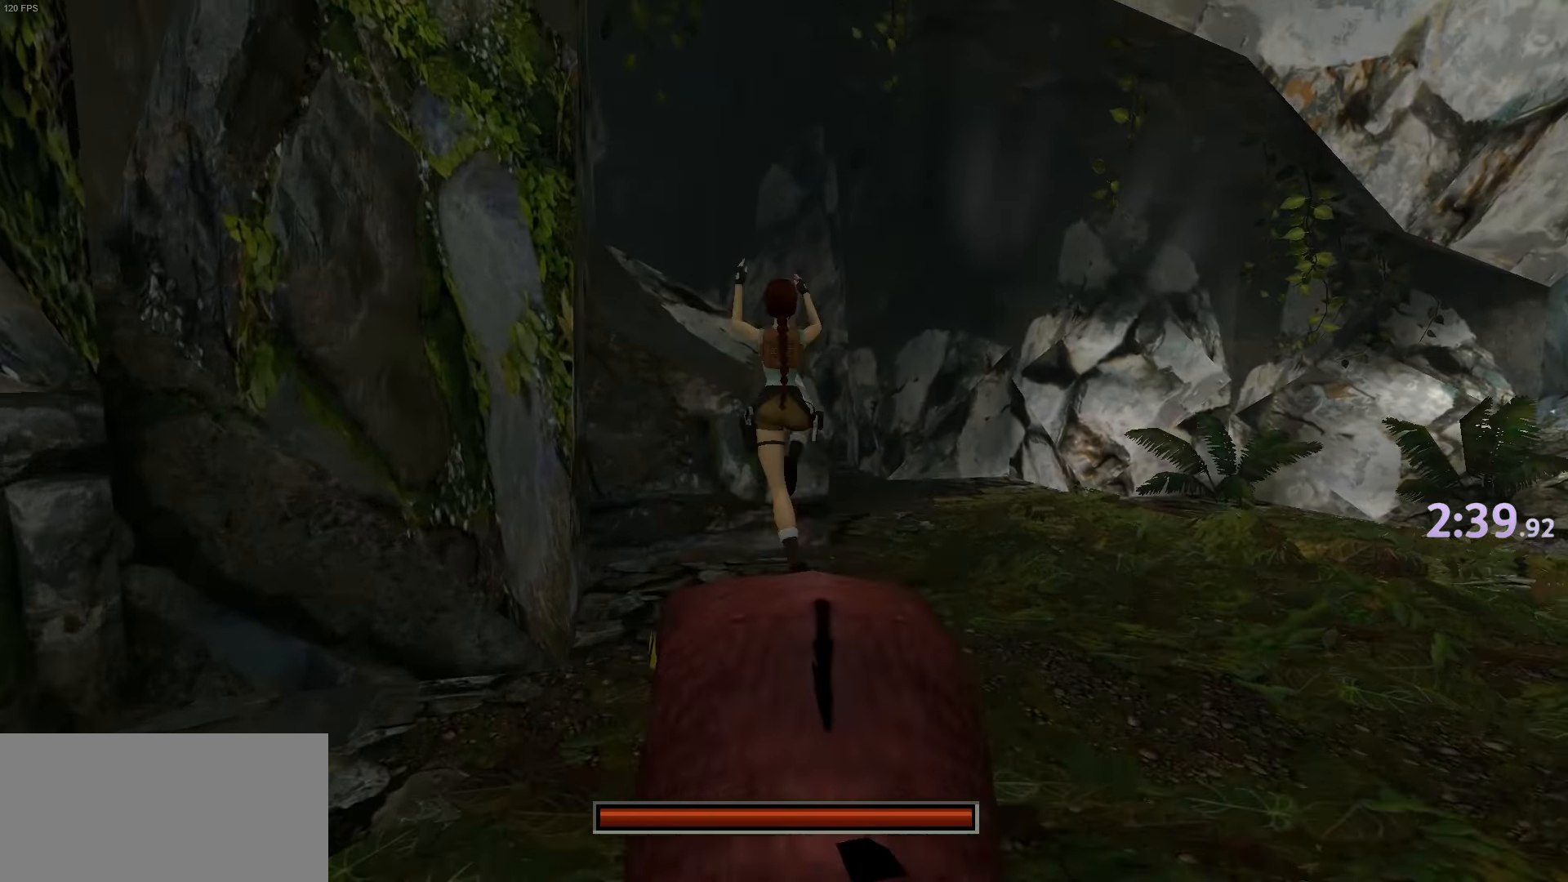
{"keys": ["up"], "events": []}
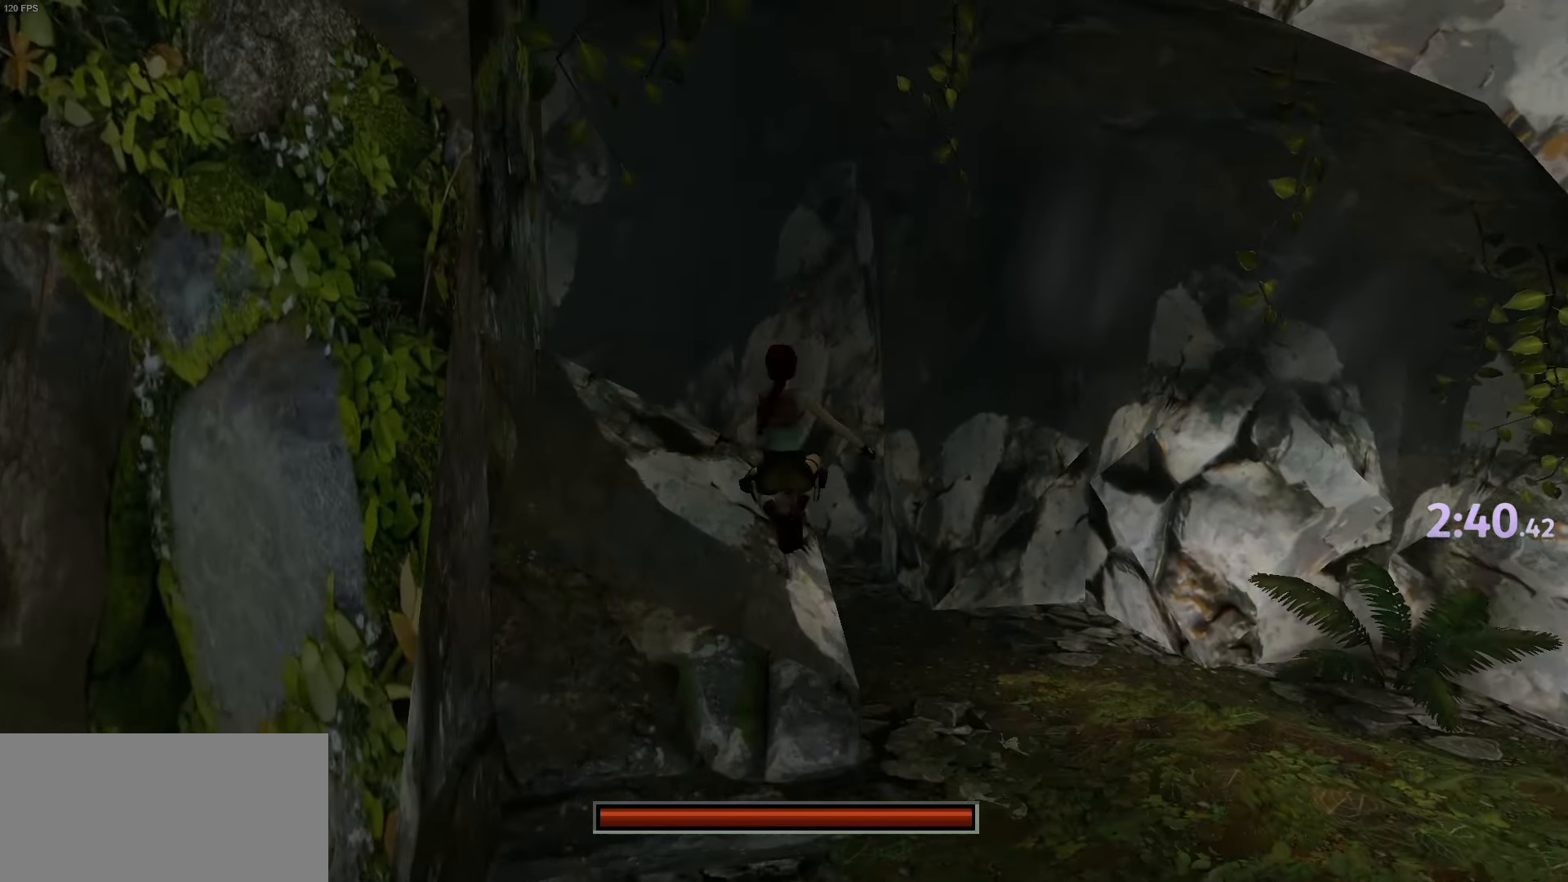
{"keys": ["up"], "events": []}
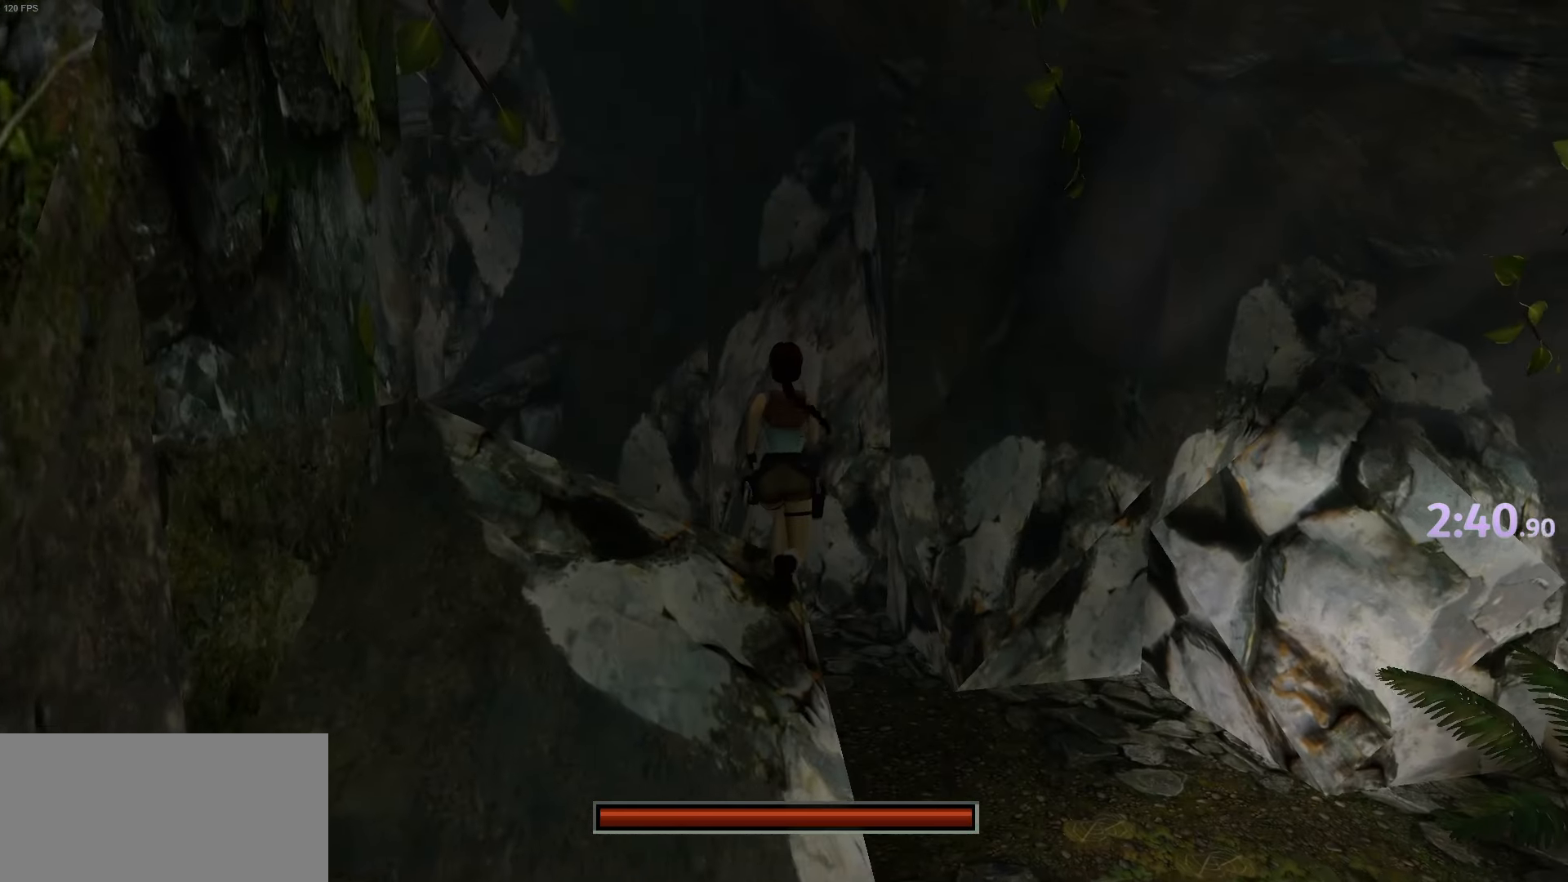
{"keys": ["jump", "up"], "events": [[100, "jump", "down"]]}
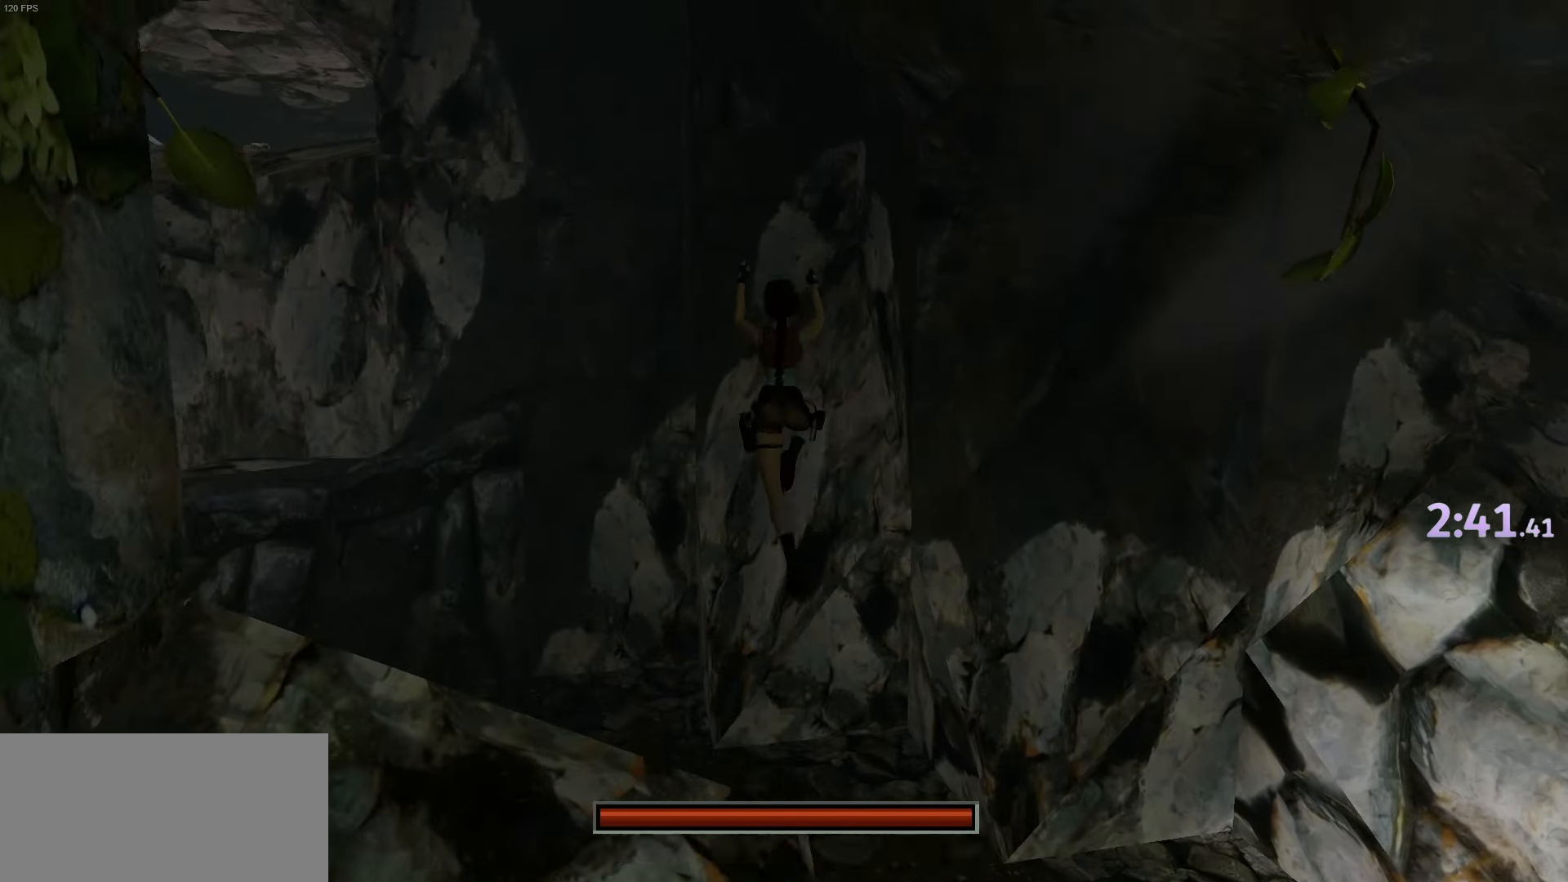
{"keys": ["jump", "left", "up"], "events": [[200, "left", "down"], [351, "left", "up"], [484, "left", "down"]]}
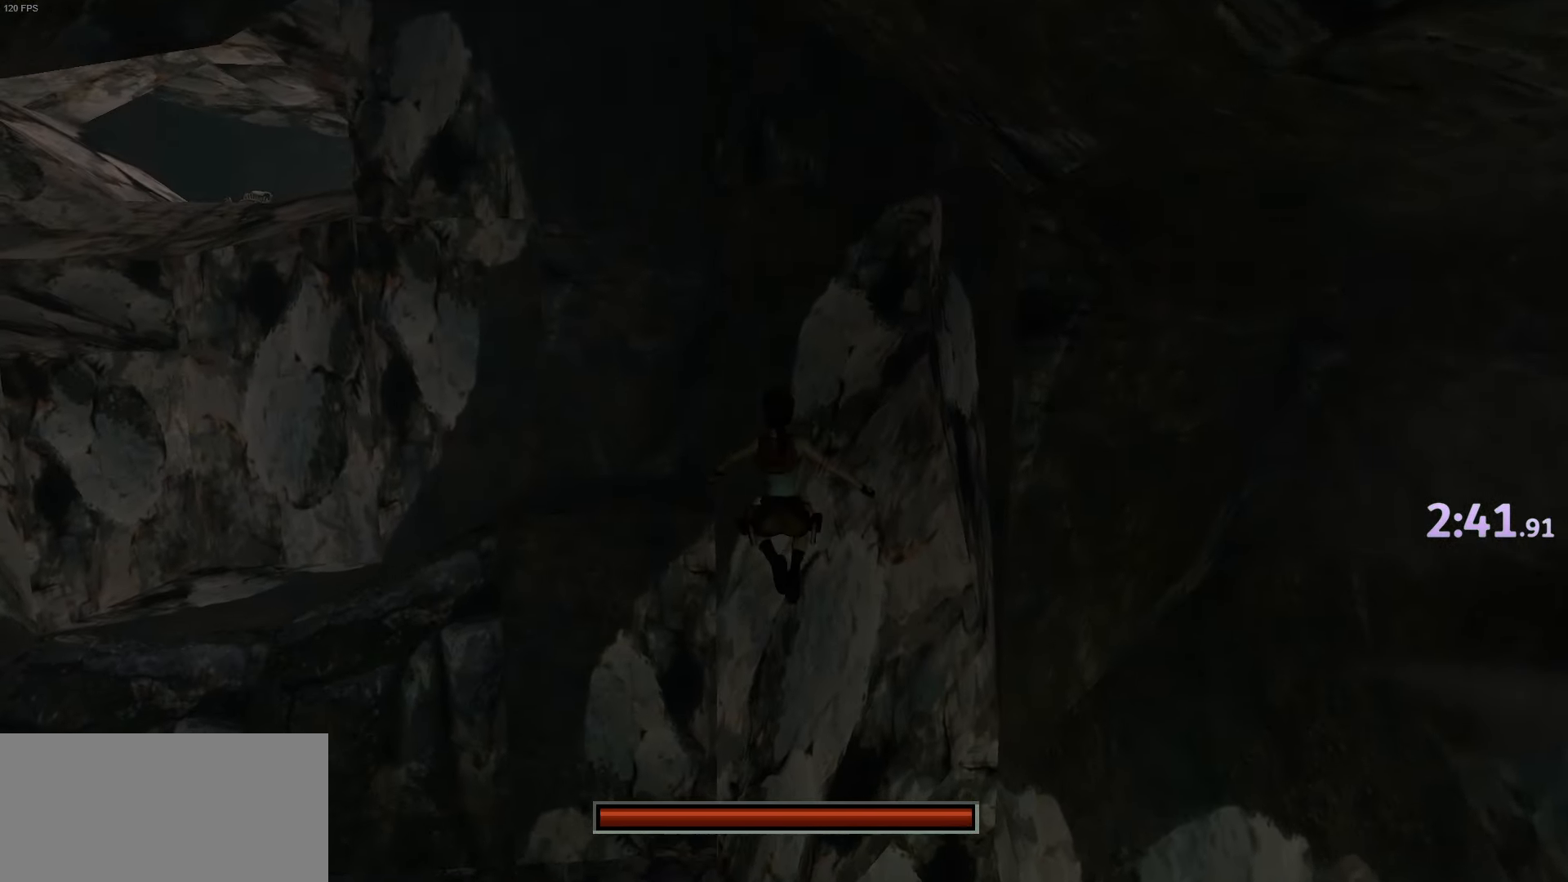
{"keys": ["jump", "left", "up"], "events": [[116, "left", "up"], [217, "left", "down"]]}
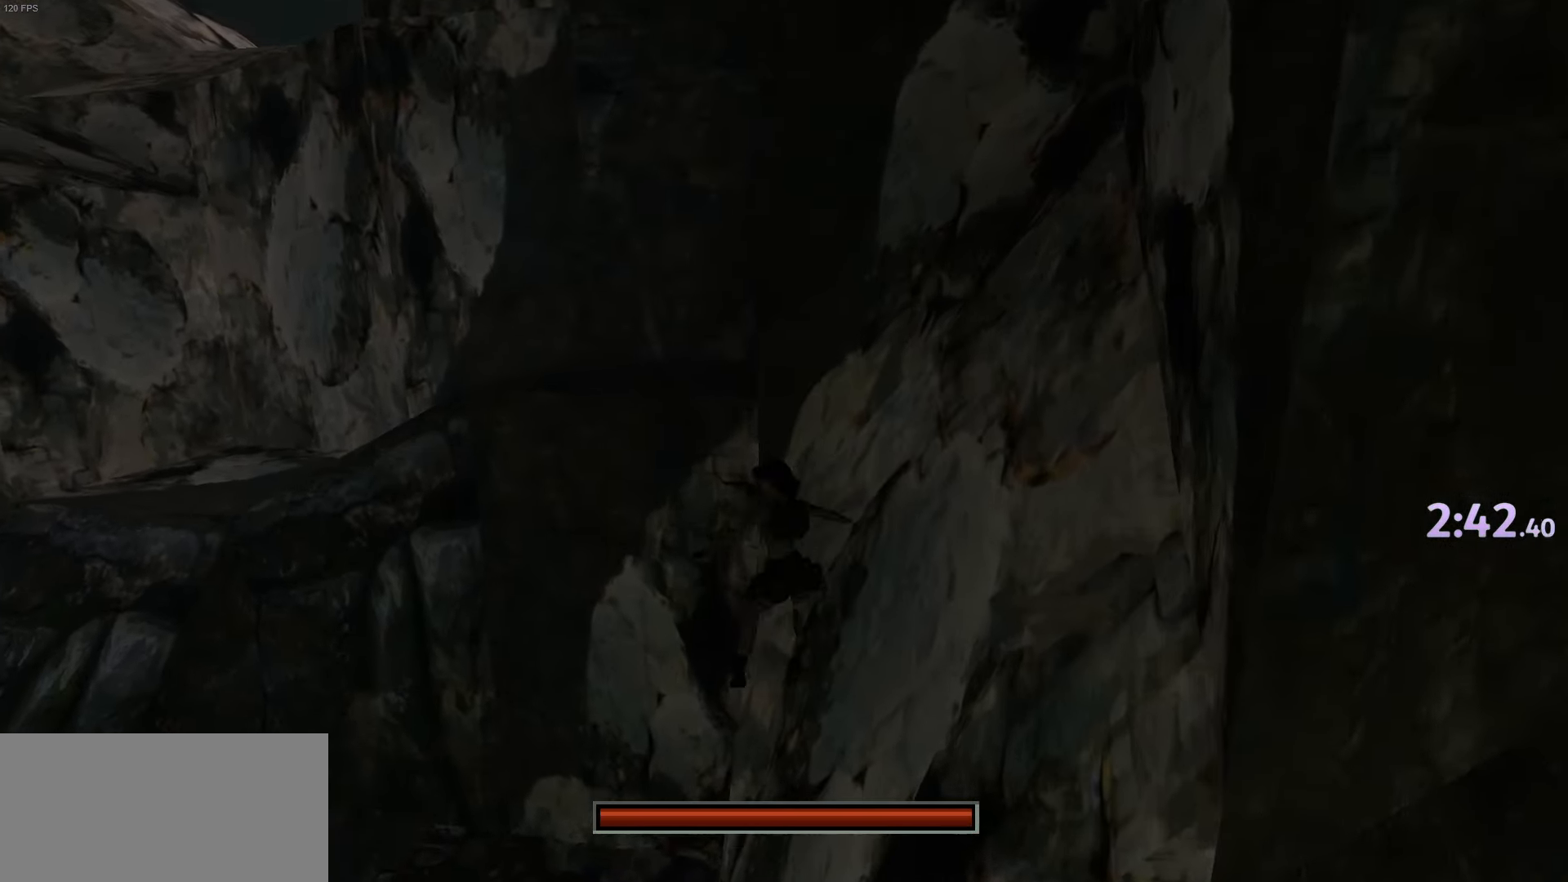
{"keys": ["jump", "right", "up"], "events": [[100, "right", "down"], [184, "left", "up"]]}
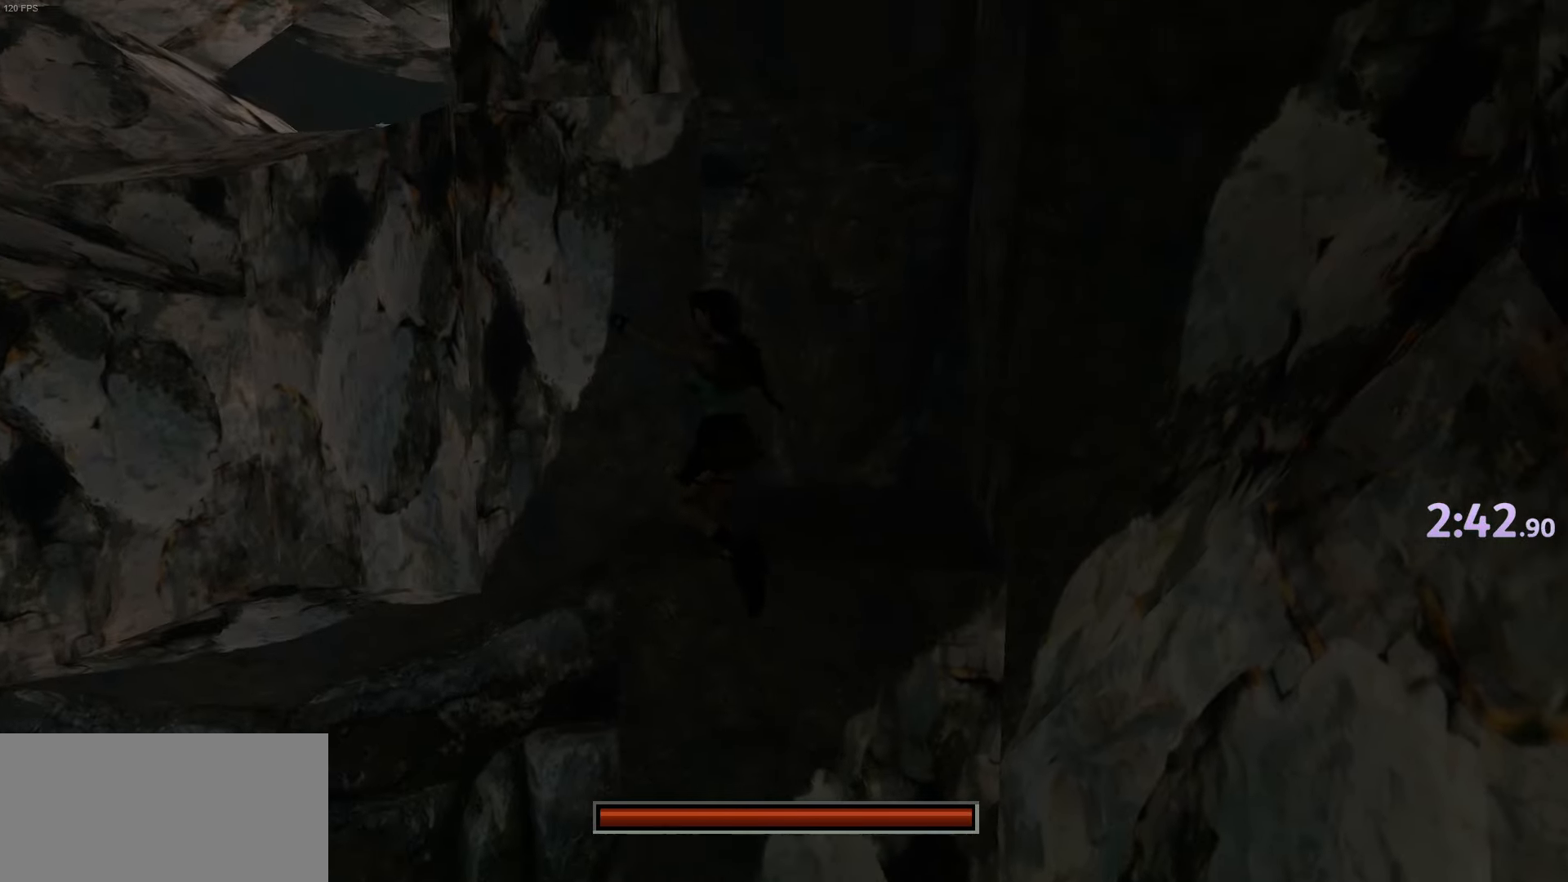
{"keys": ["jump", "up"], "events": [[200, "right", "up"]]}
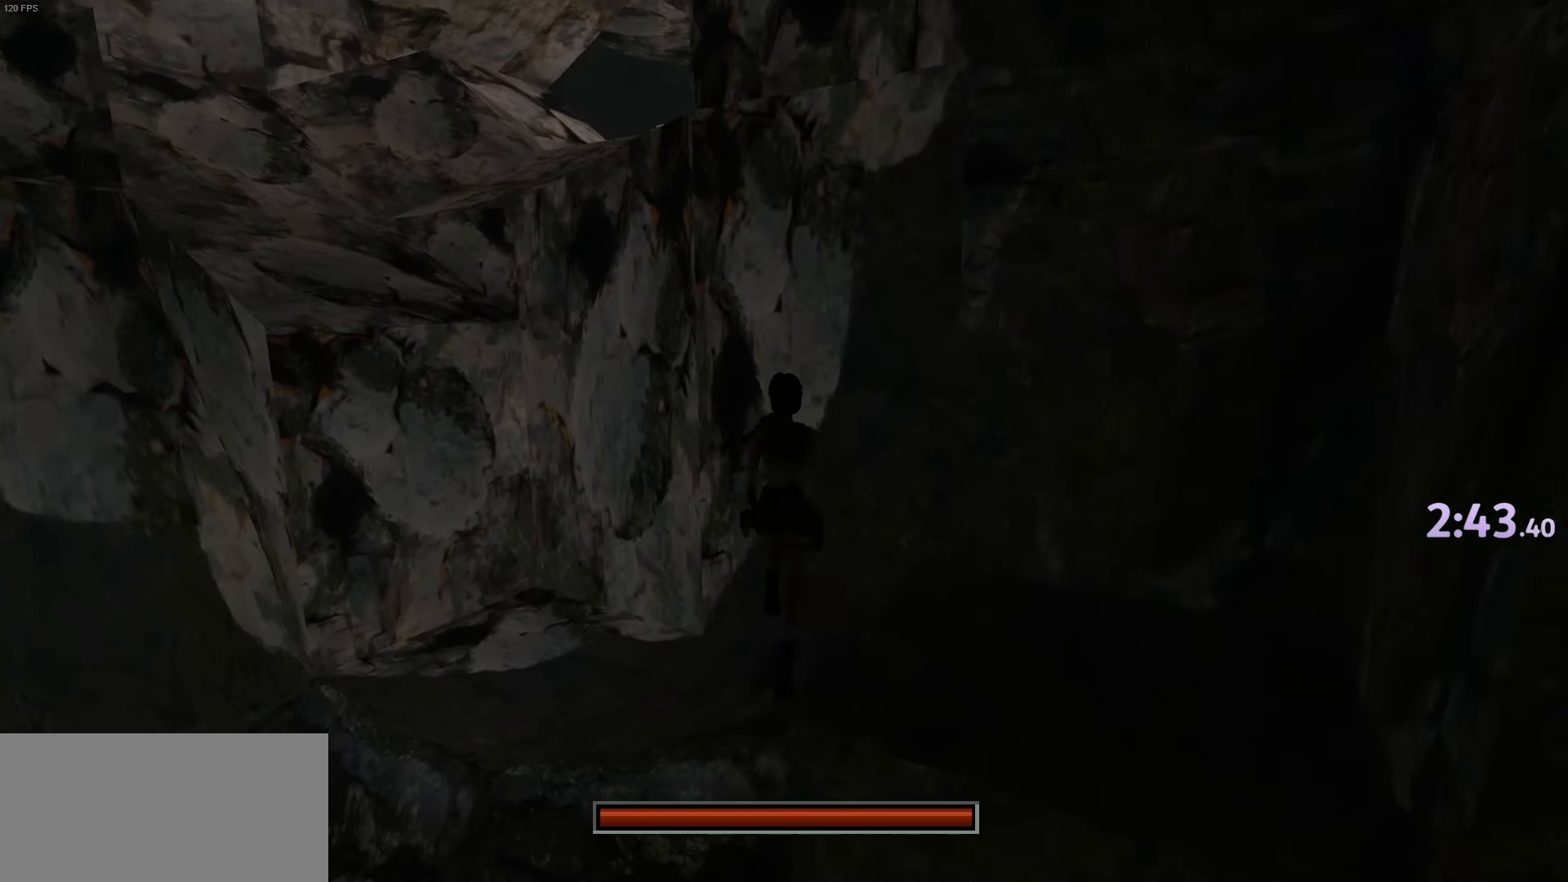
{"keys": ["left", "up"], "events": [[134, "left", "down"], [501, "jump", "up"]]}
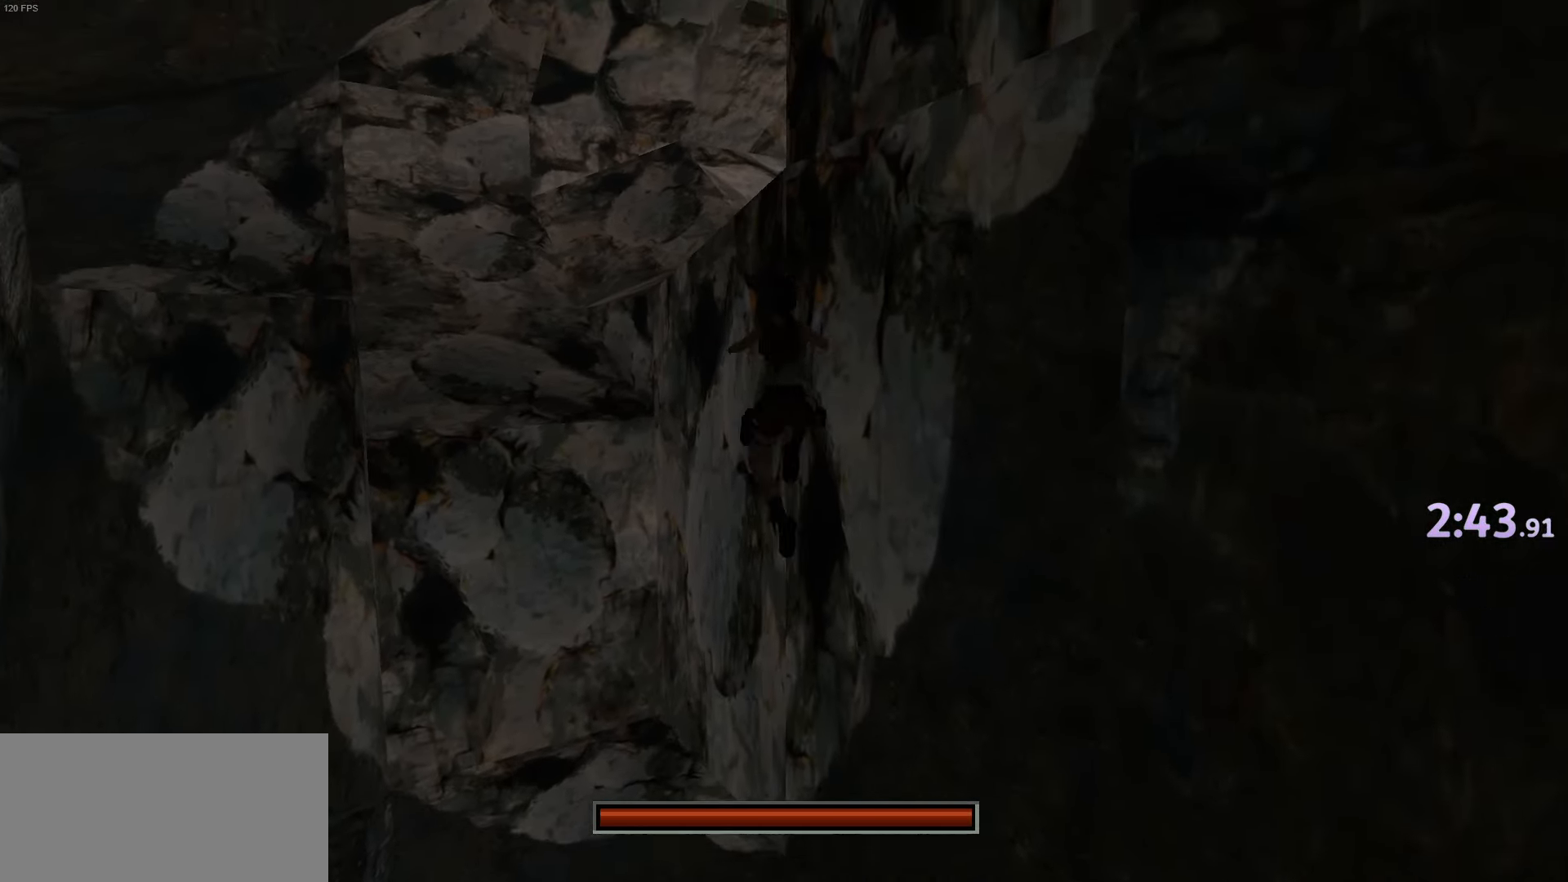
{"keys": ["up"], "events": [[133, "left", "up"]]}
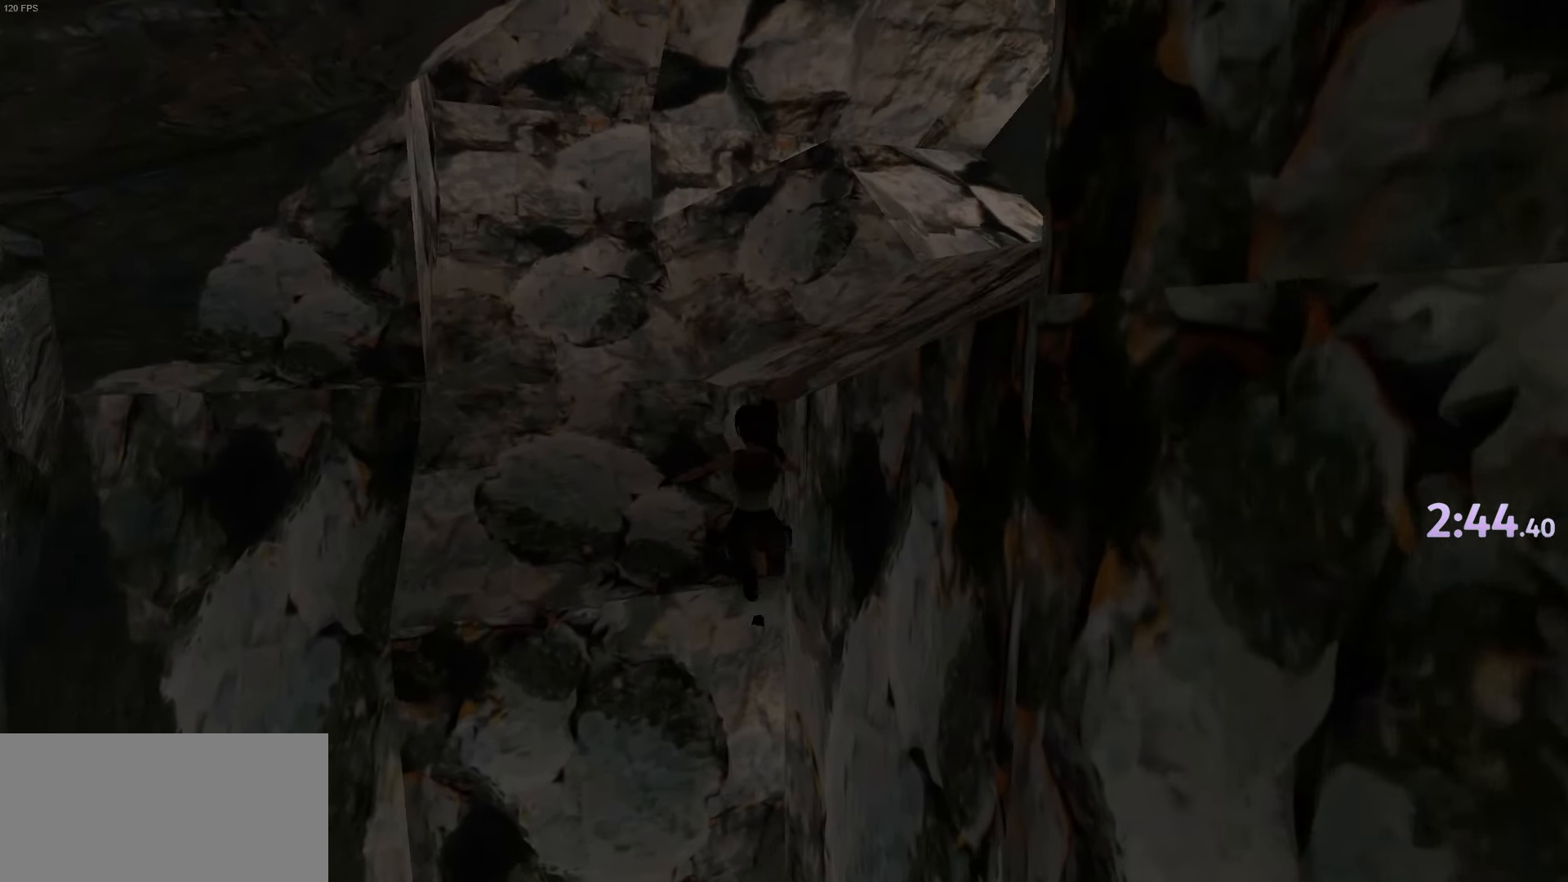
{"keys": ["up"], "events": []}
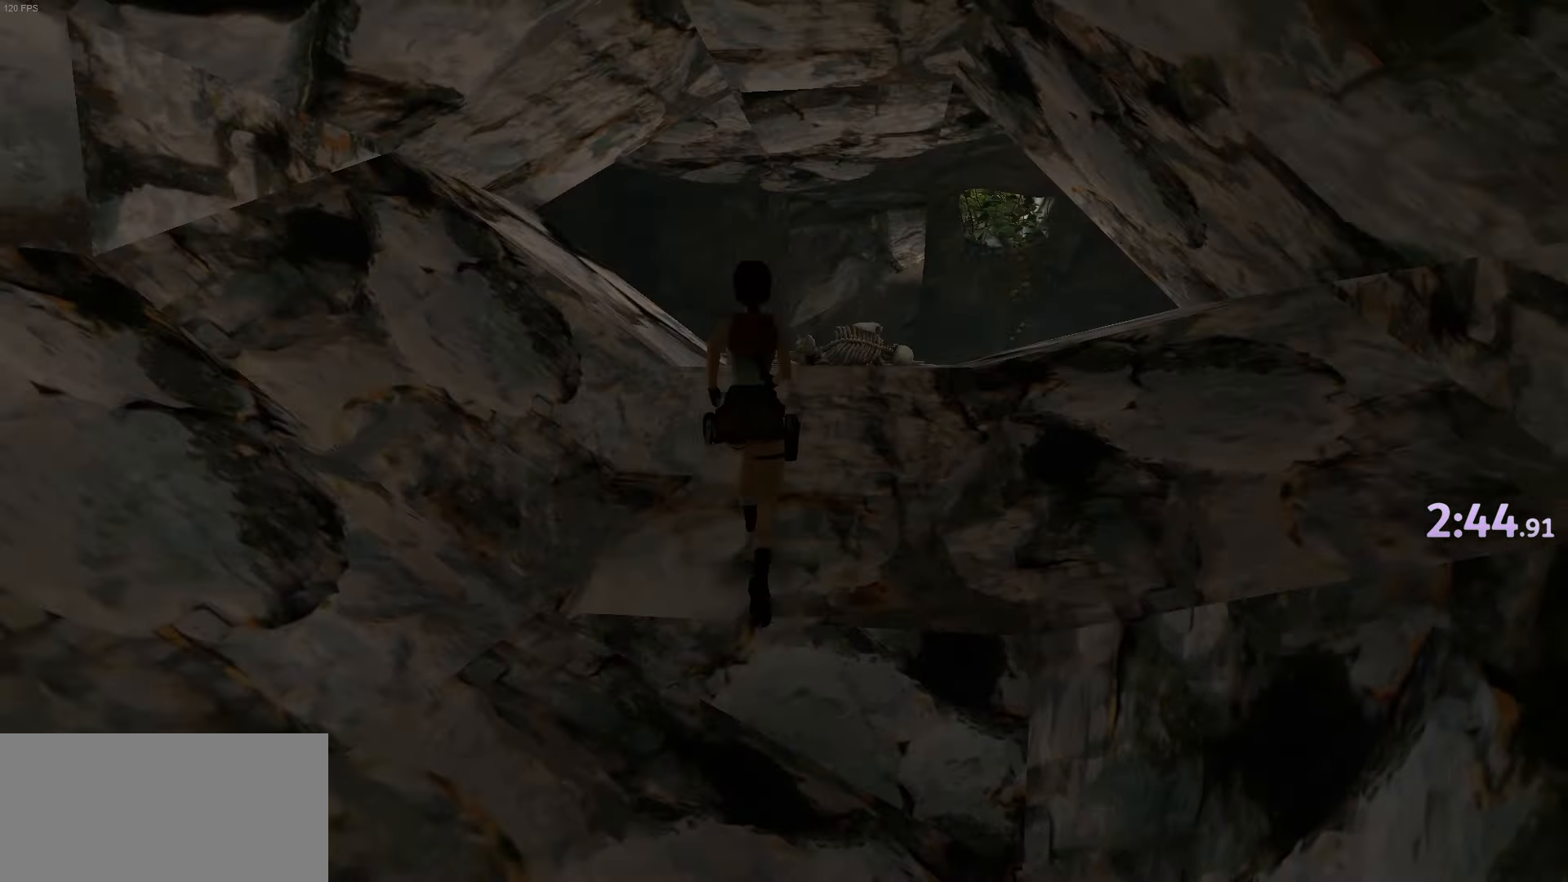
{"keys": ["jump", "up"], "events": [[33, "jump", "down"]]}
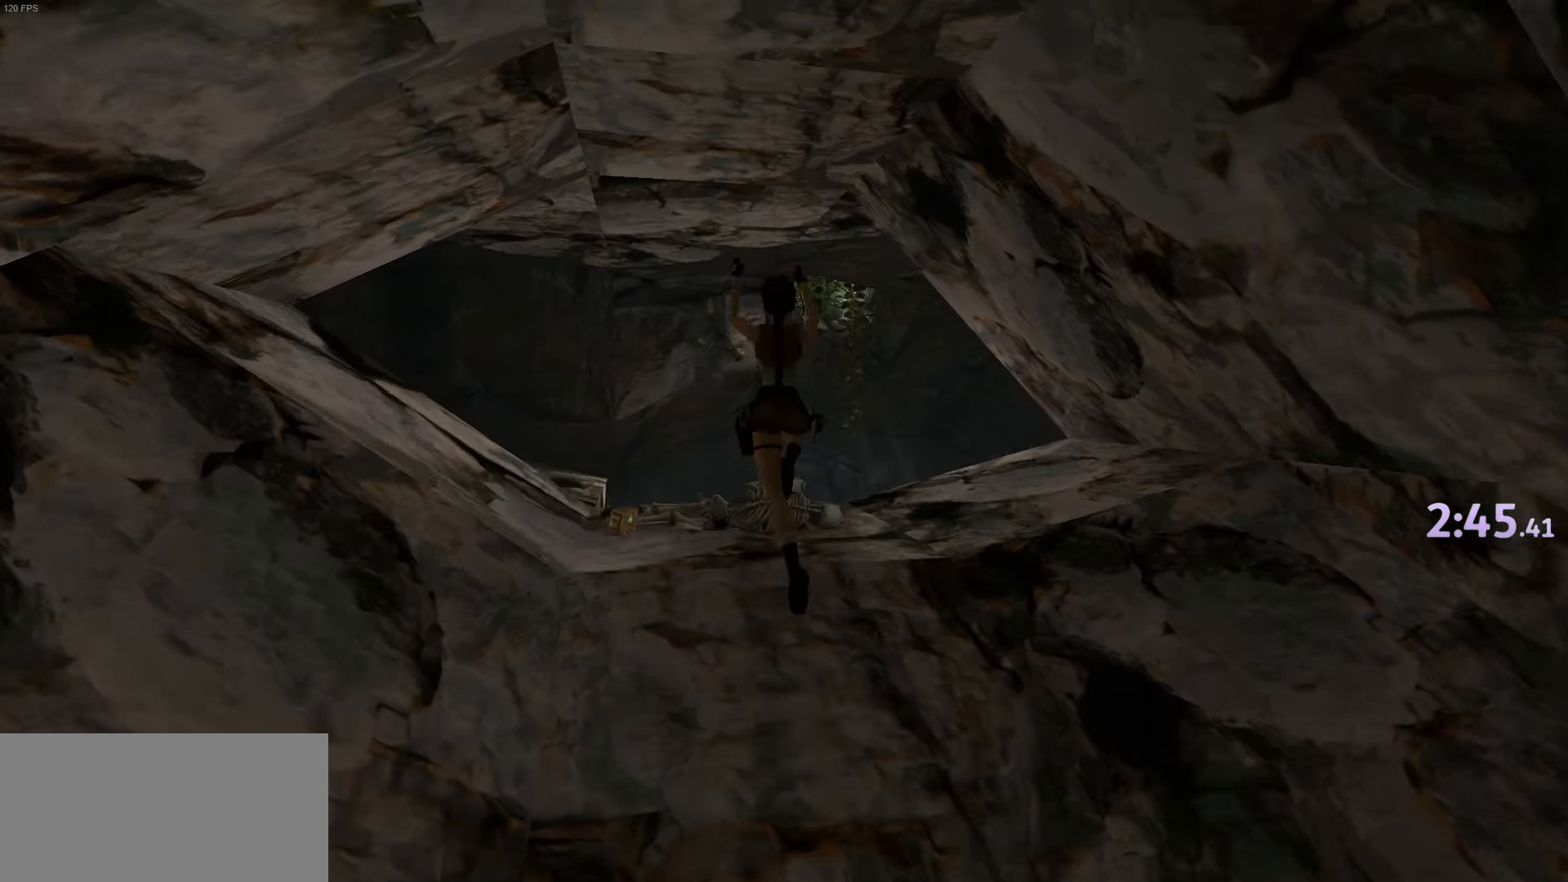
{"keys": ["up"], "events": [[100, "jump", "up"]]}
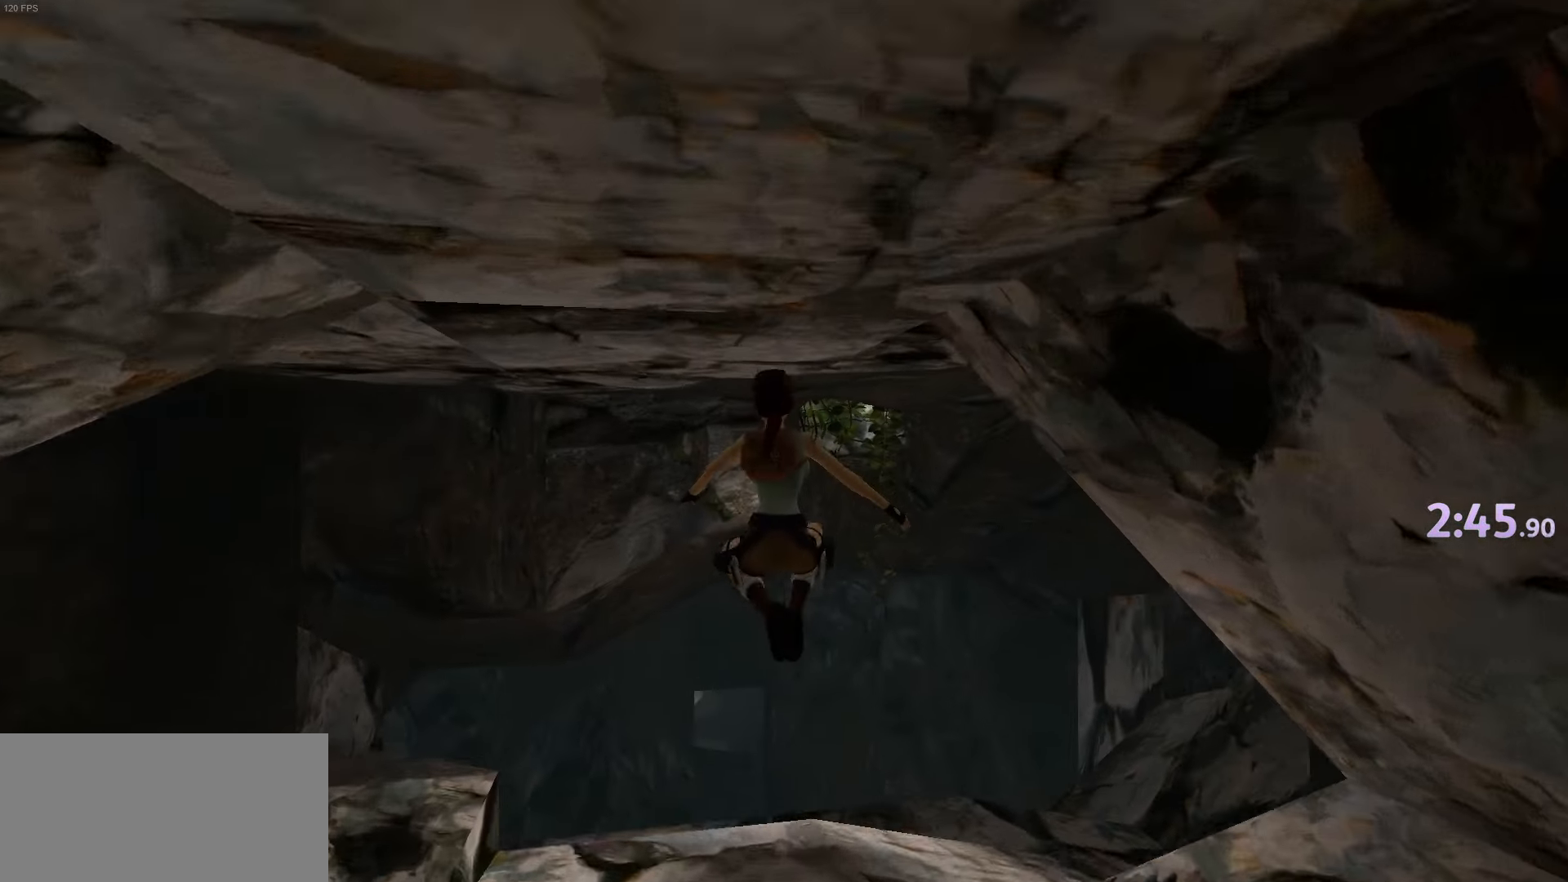
{"keys": ["roll", "up"], "events": [[16, "roll", "down"]]}
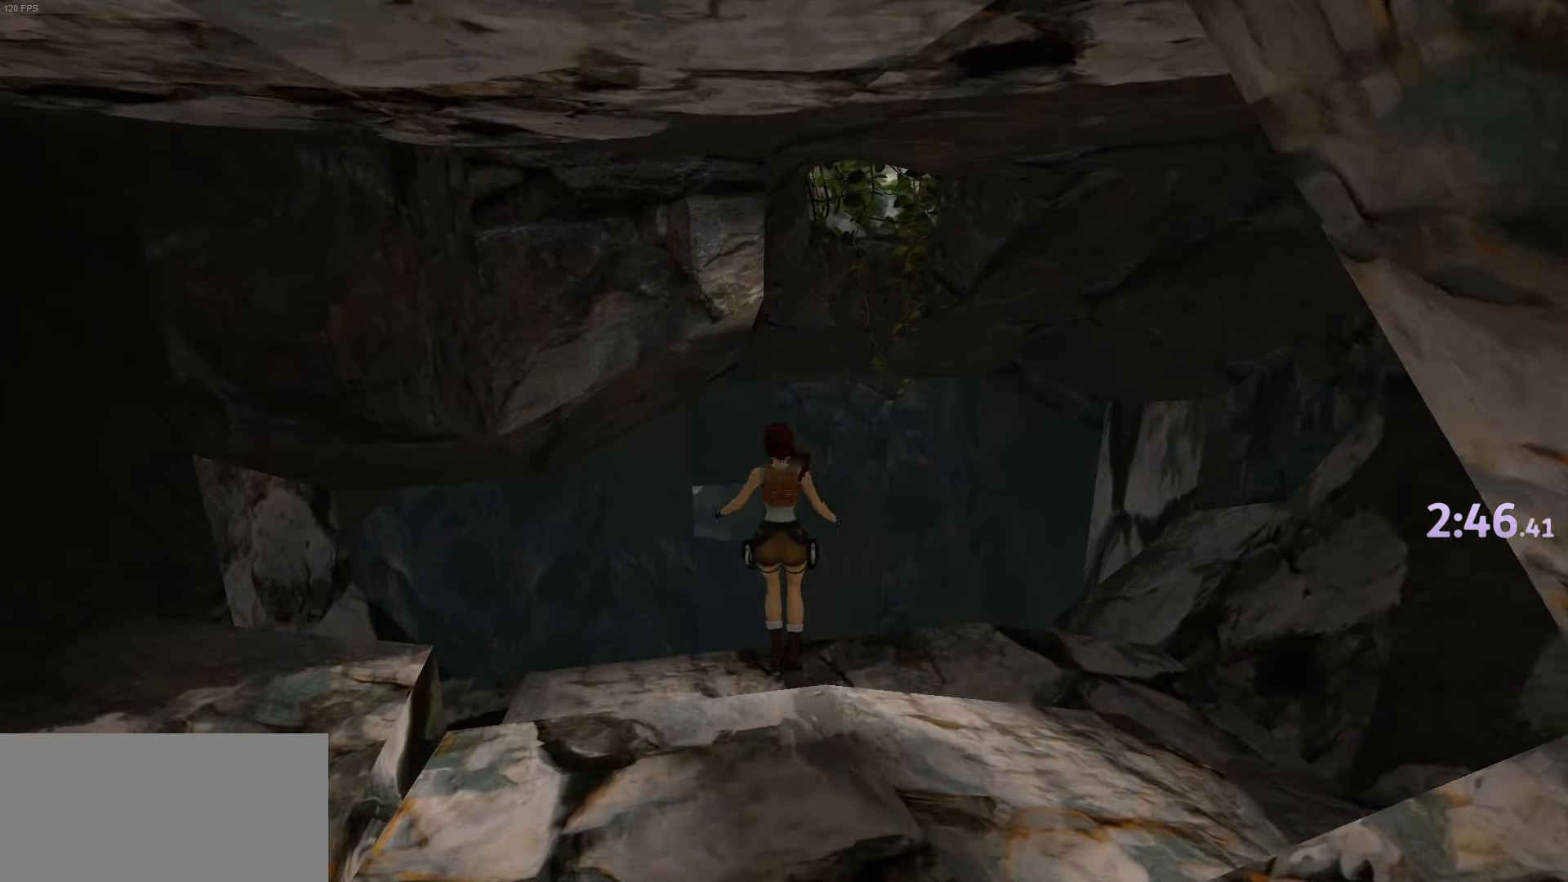
{"keys": ["up"], "events": [[84, "roll", "up"]]}
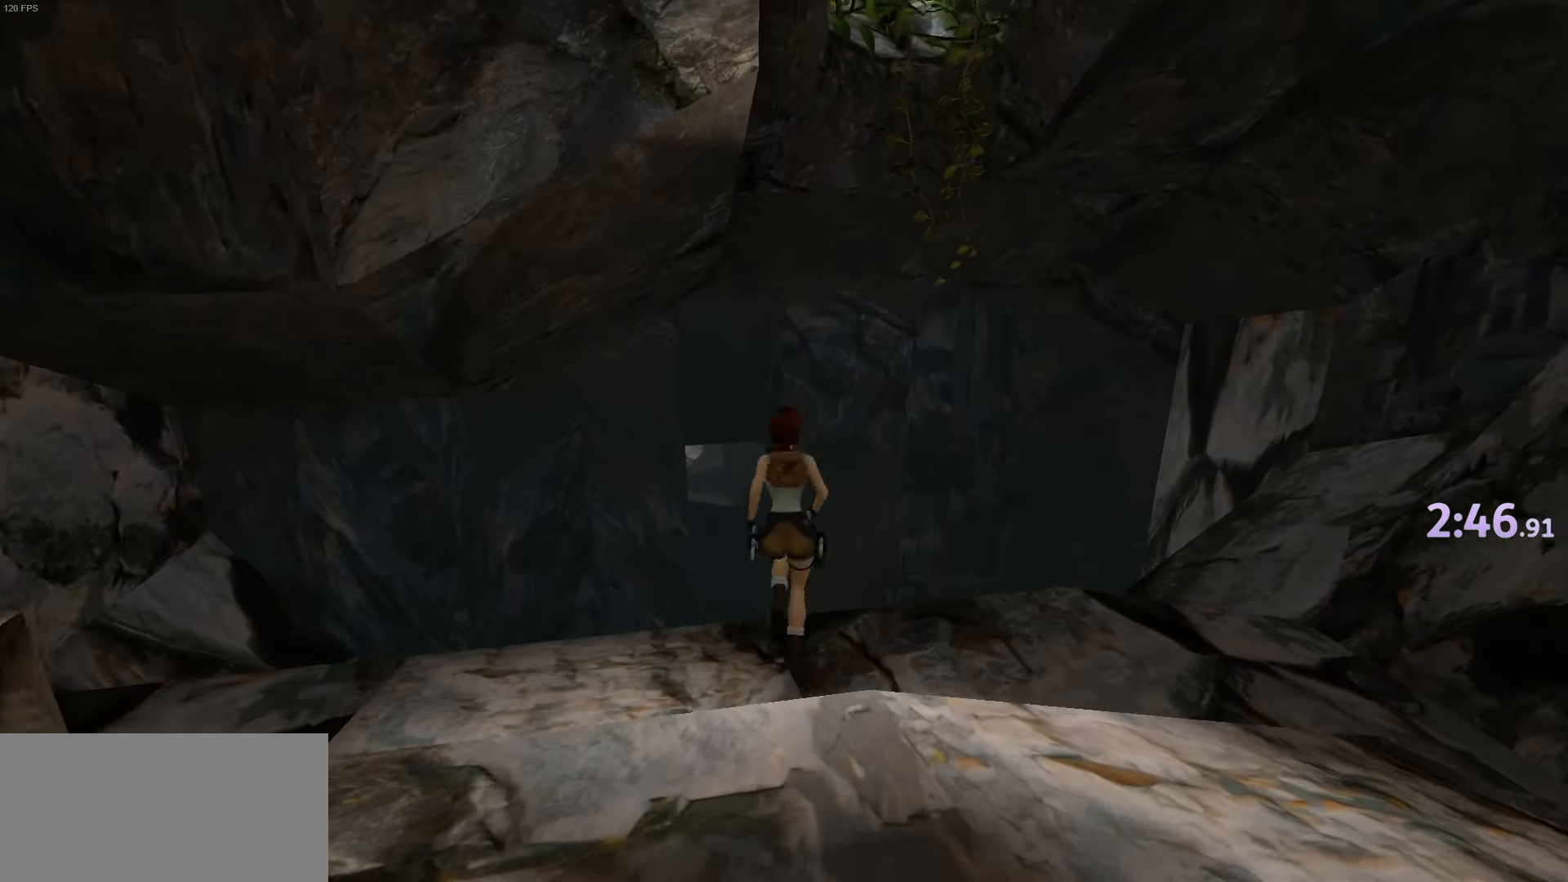
{"keys": ["left", "up"], "events": [[33, "roll", "down"], [133, "roll", "up"], [417, "left", "down"]]}
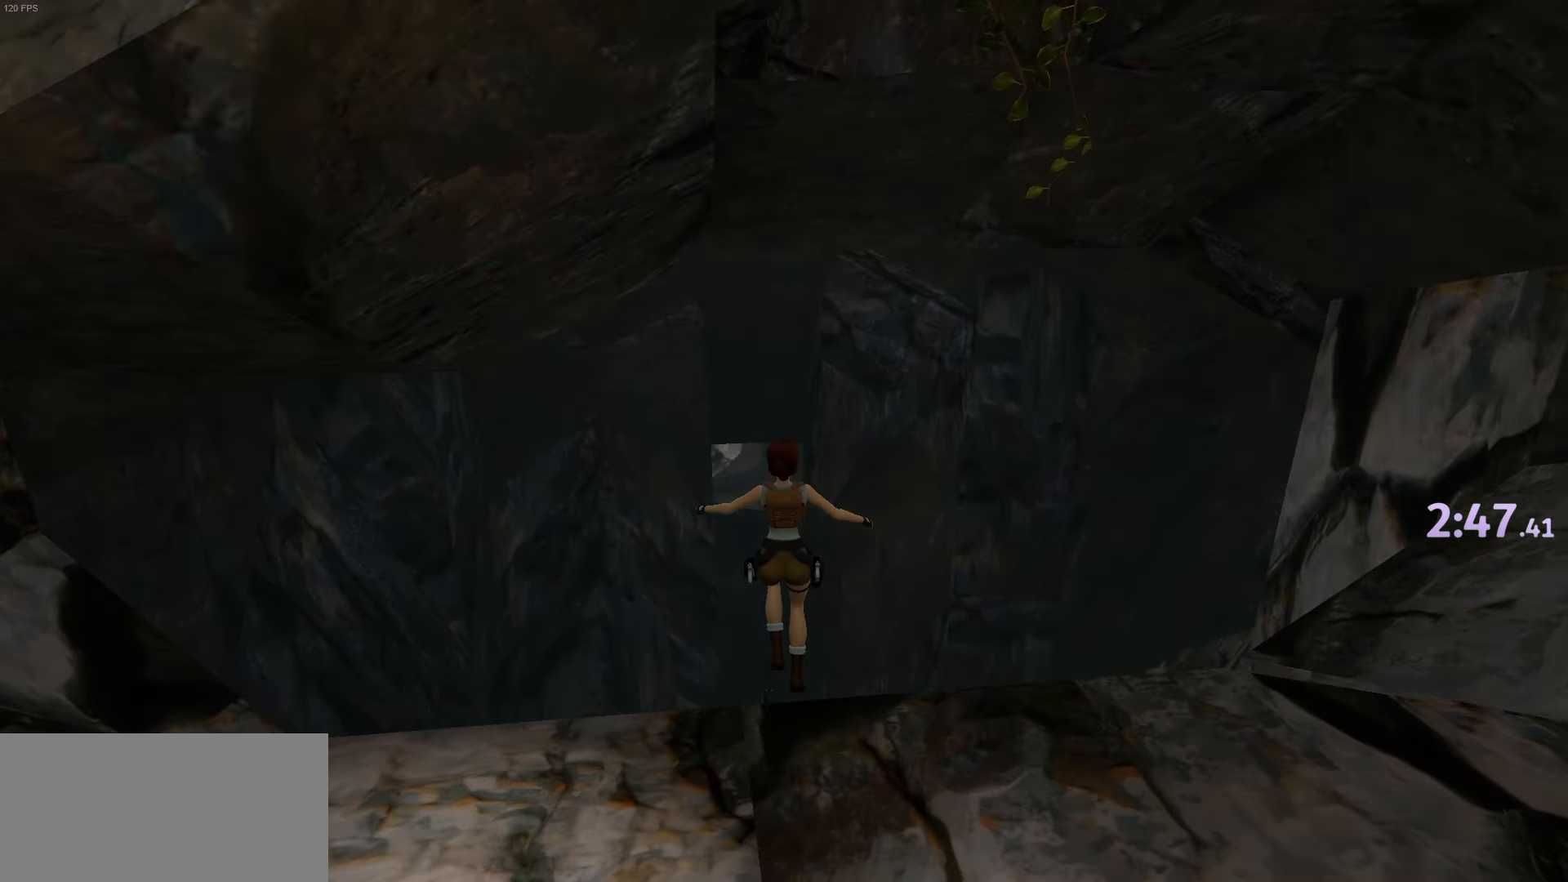
{"keys": ["up"], "events": [[17, "left", "up"], [117, "grsh", "down"], [234, "grsh", "up"]]}
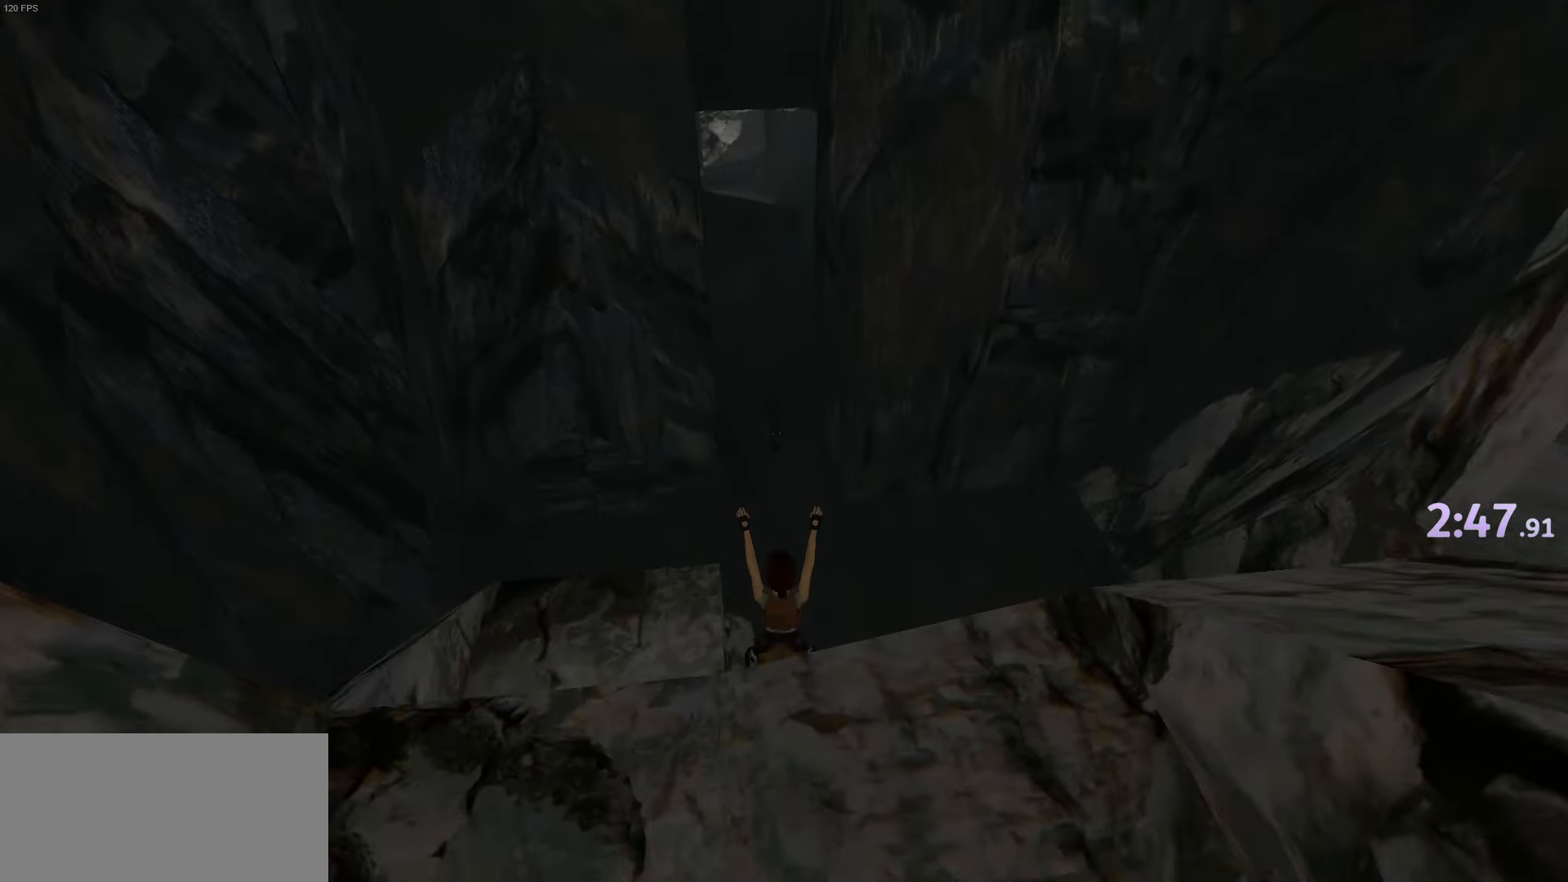
{"keys": ["jump", "up"], "events": [[116, "jump", "down"]]}